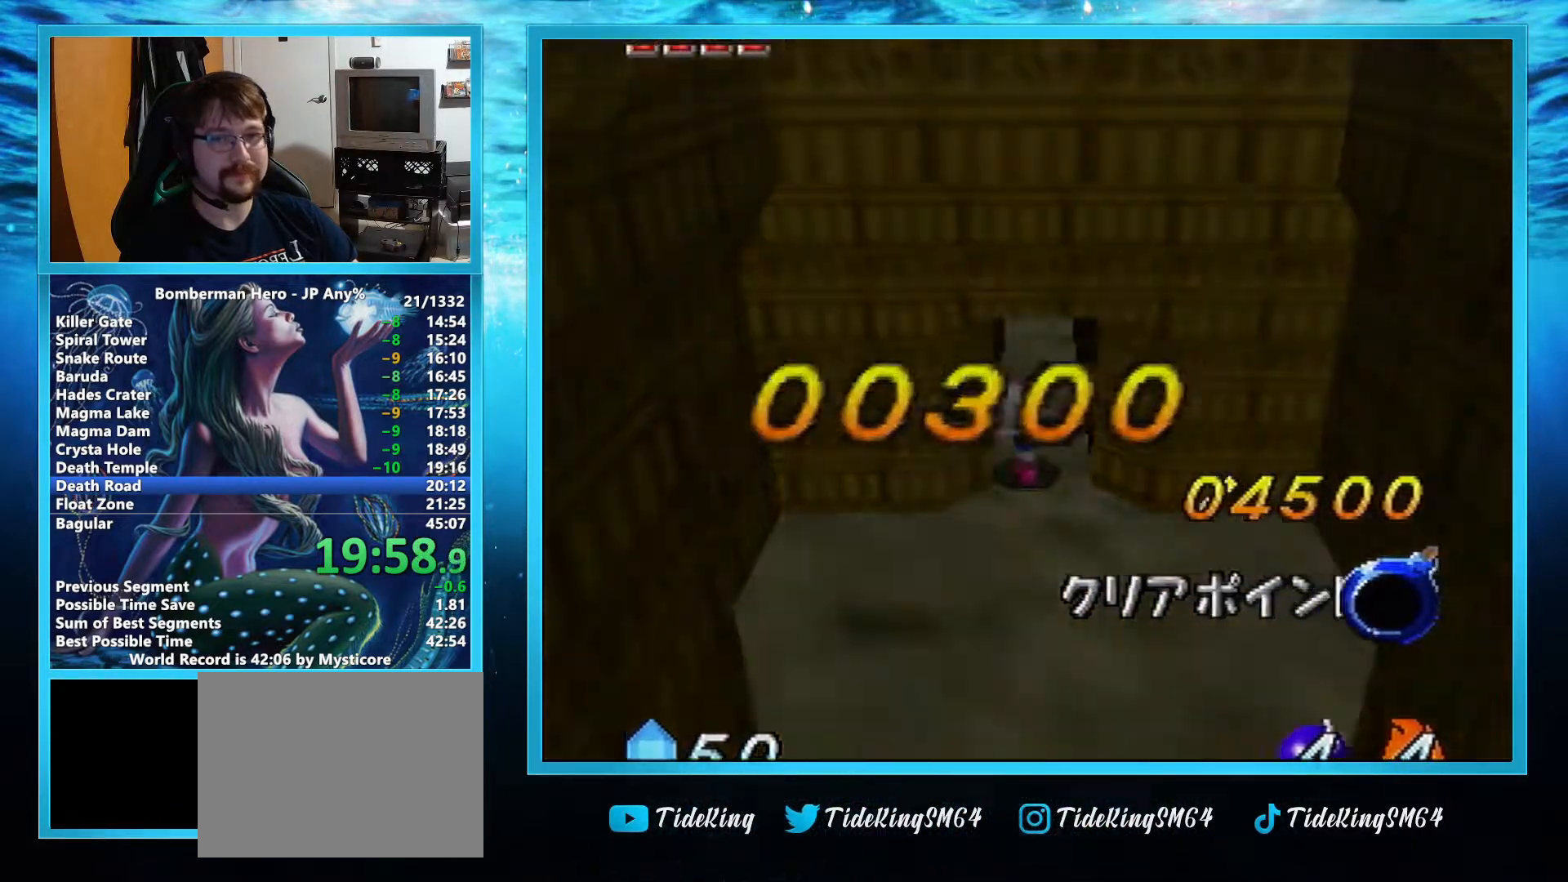
Gameplay with a controller (Nintendo layout); each line is a JSON object with the inputs held at the frame after it. "events" lists button and stick changes between this image and that frame as [ms after this image, input, new state], when the widget could be followed in between. Not read: L1 L3 R3 SELECT X Y Z.
{"buttons": [], "left_stick": "center", "events": []}
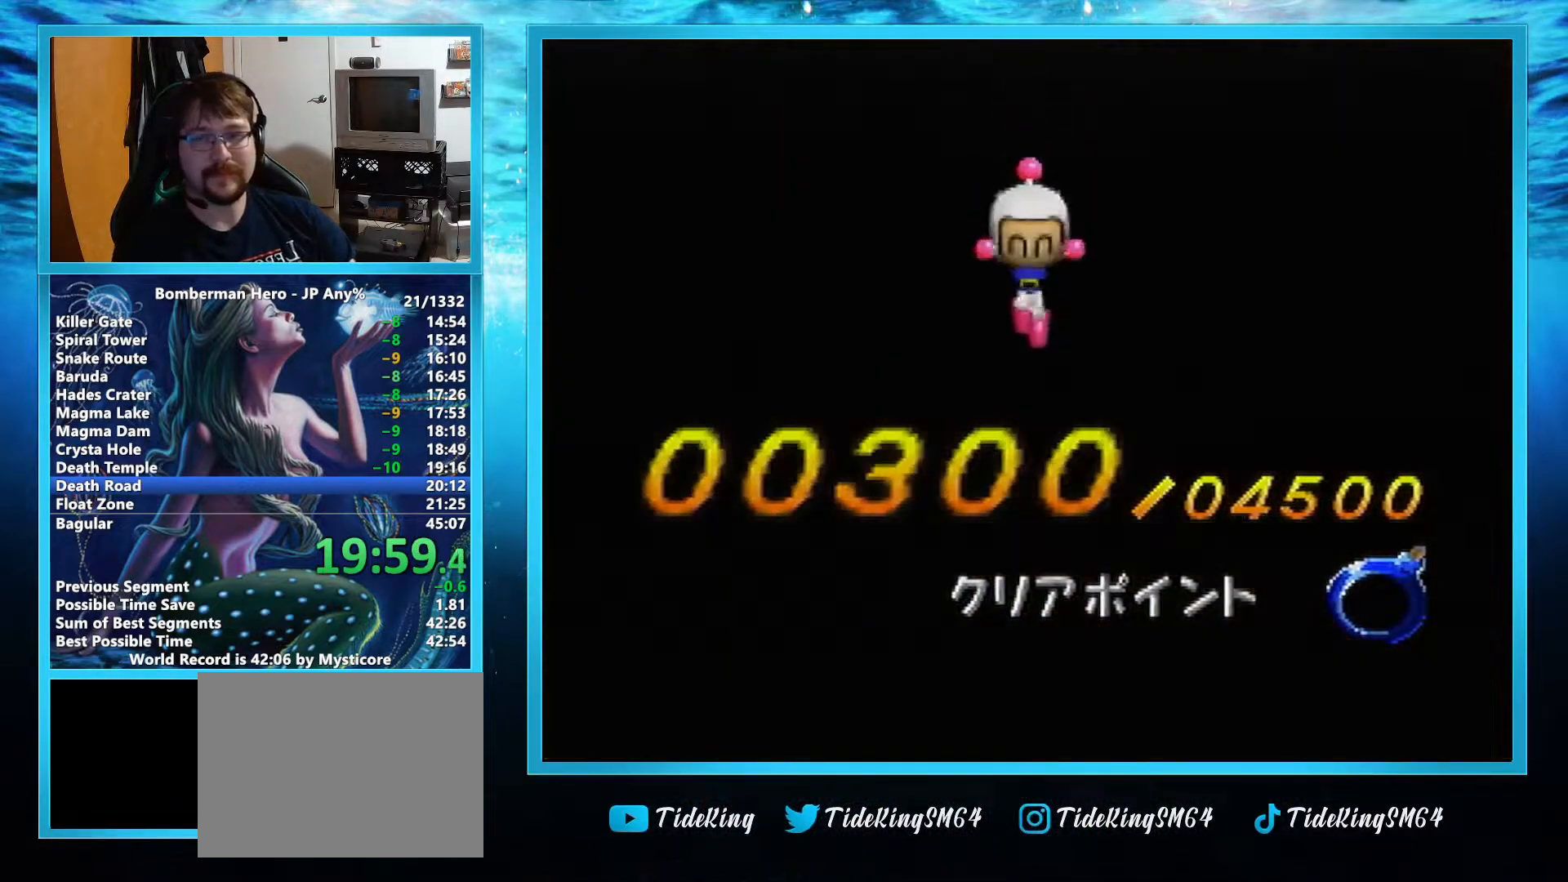
{"buttons": [], "left_stick": "center", "events": []}
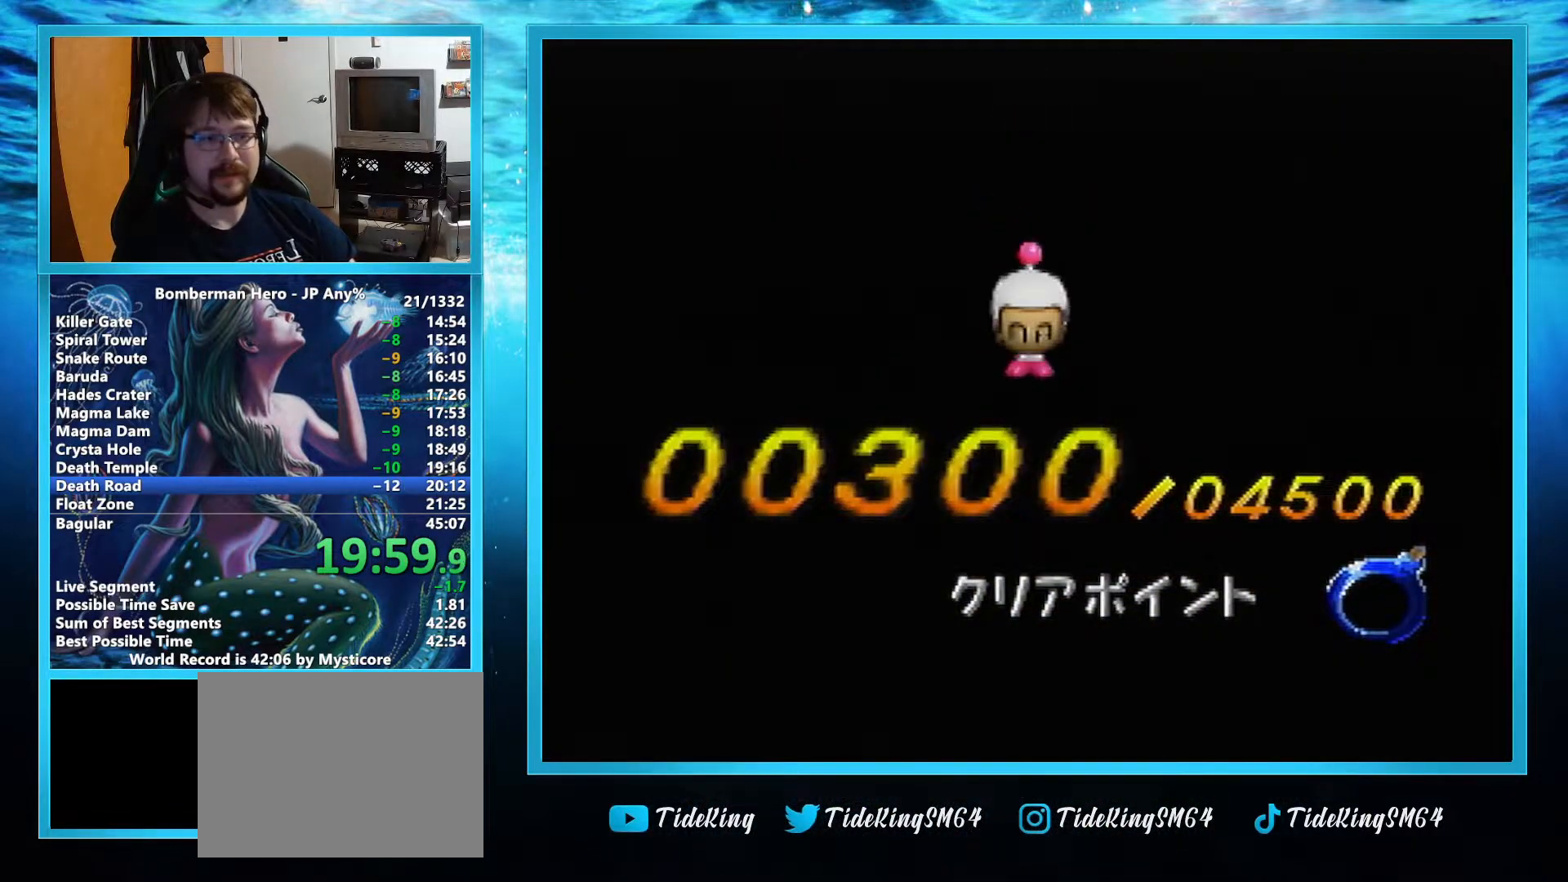
{"buttons": [], "left_stick": "center", "events": []}
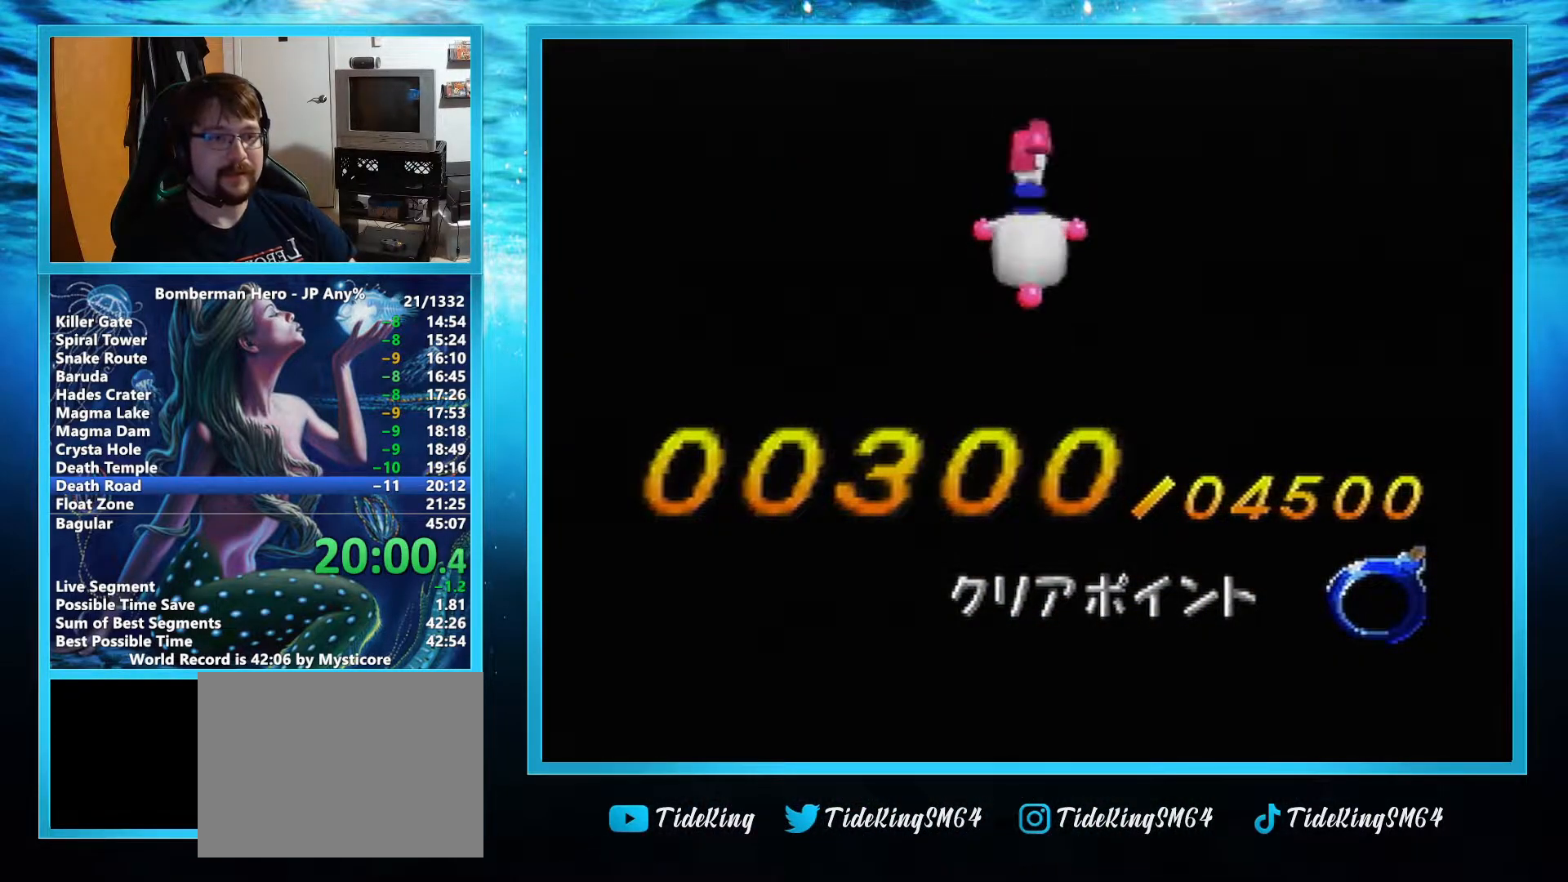
{"buttons": [], "left_stick": "center", "events": []}
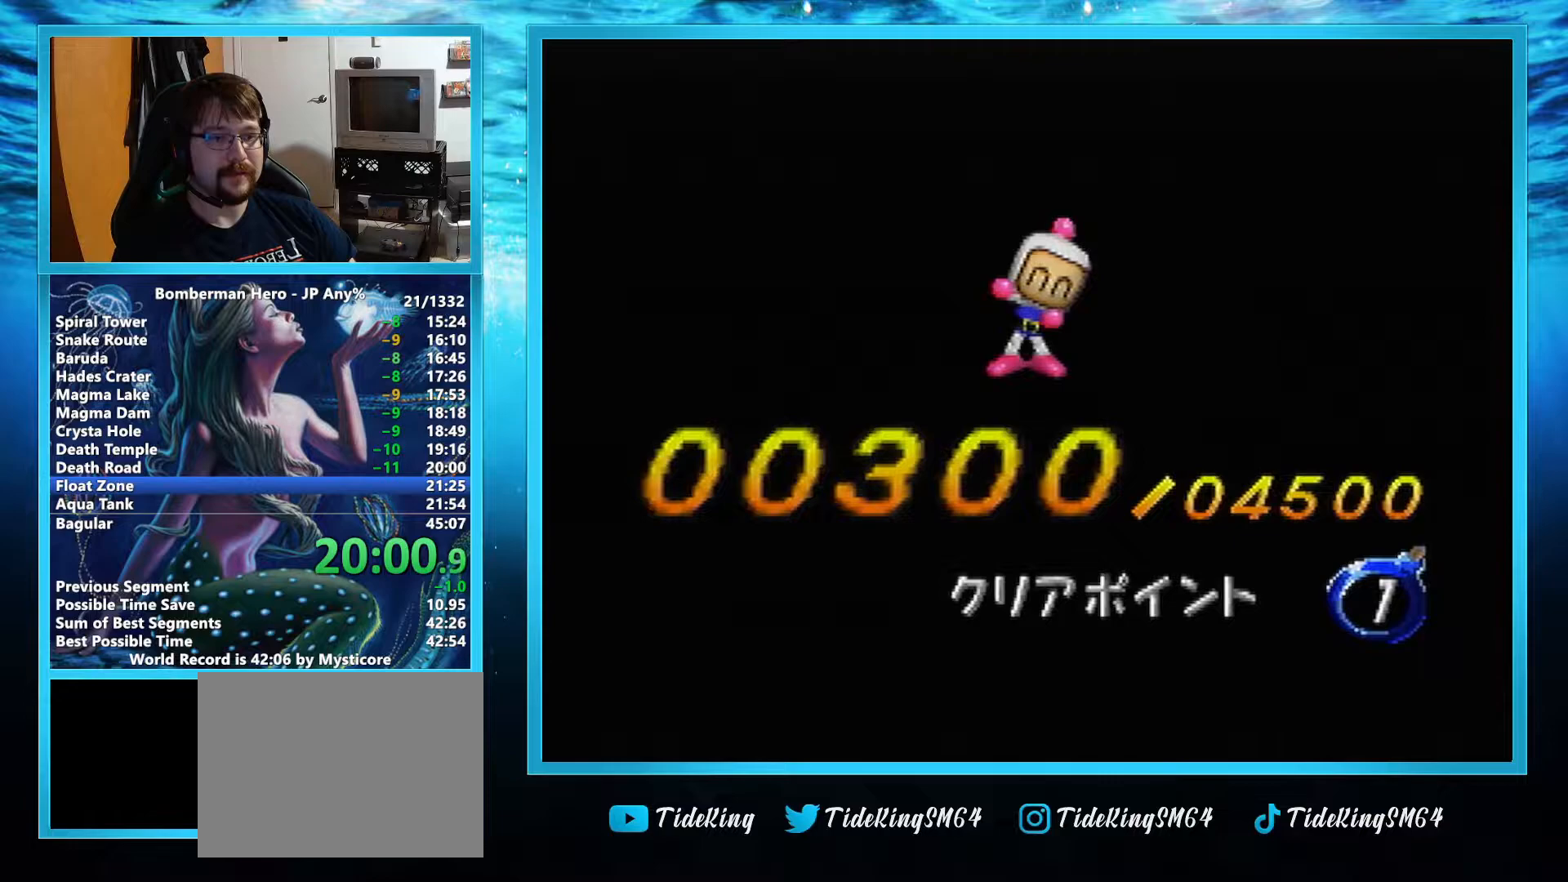
{"buttons": [], "left_stick": "center", "events": []}
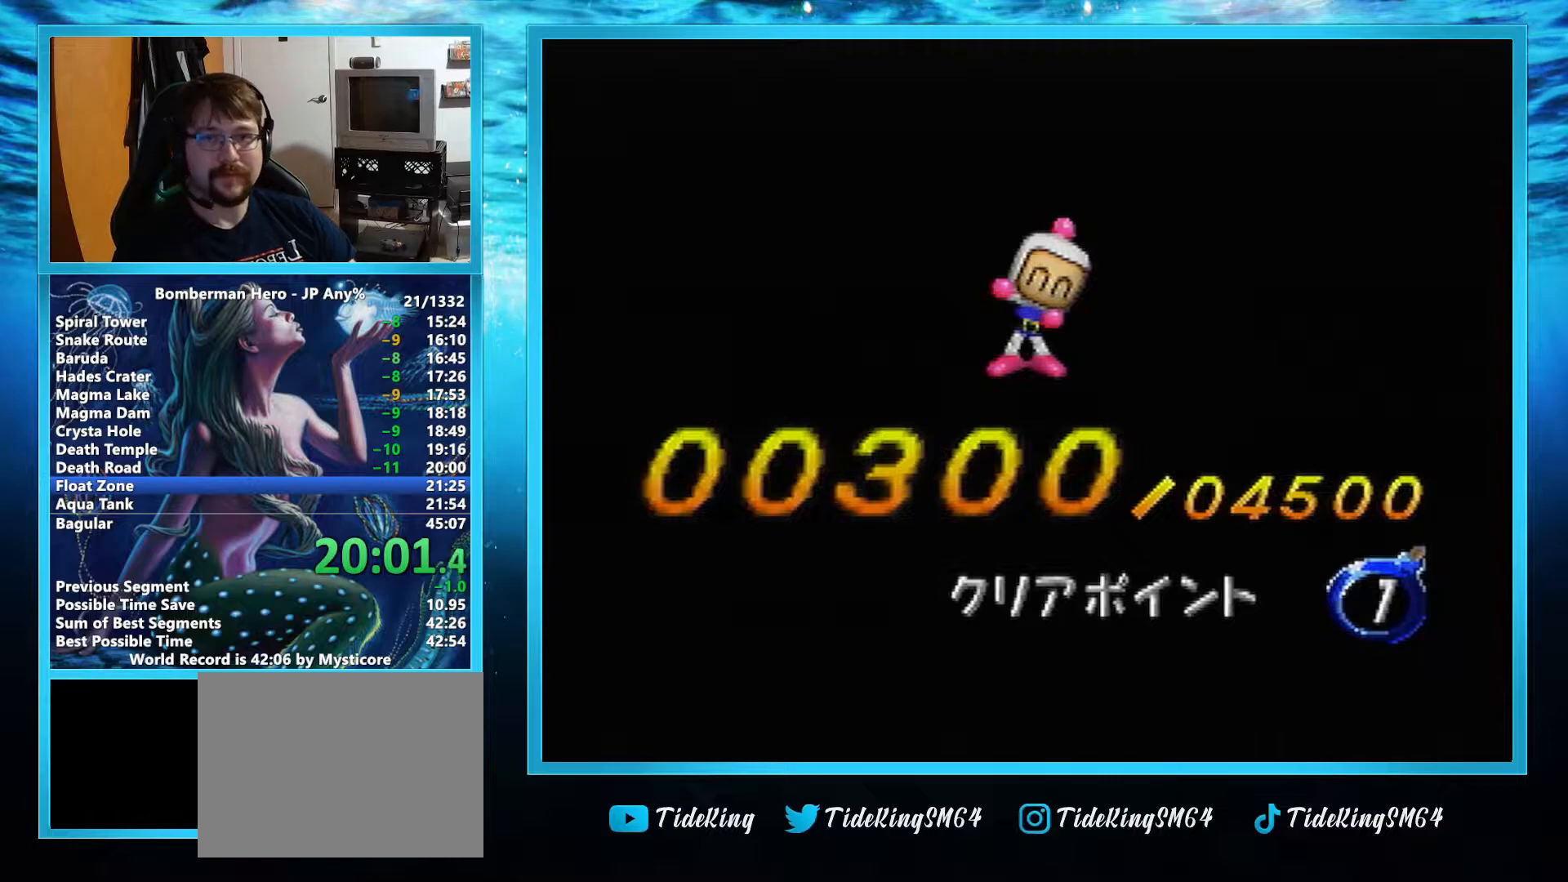
{"buttons": [], "left_stick": "center", "events": []}
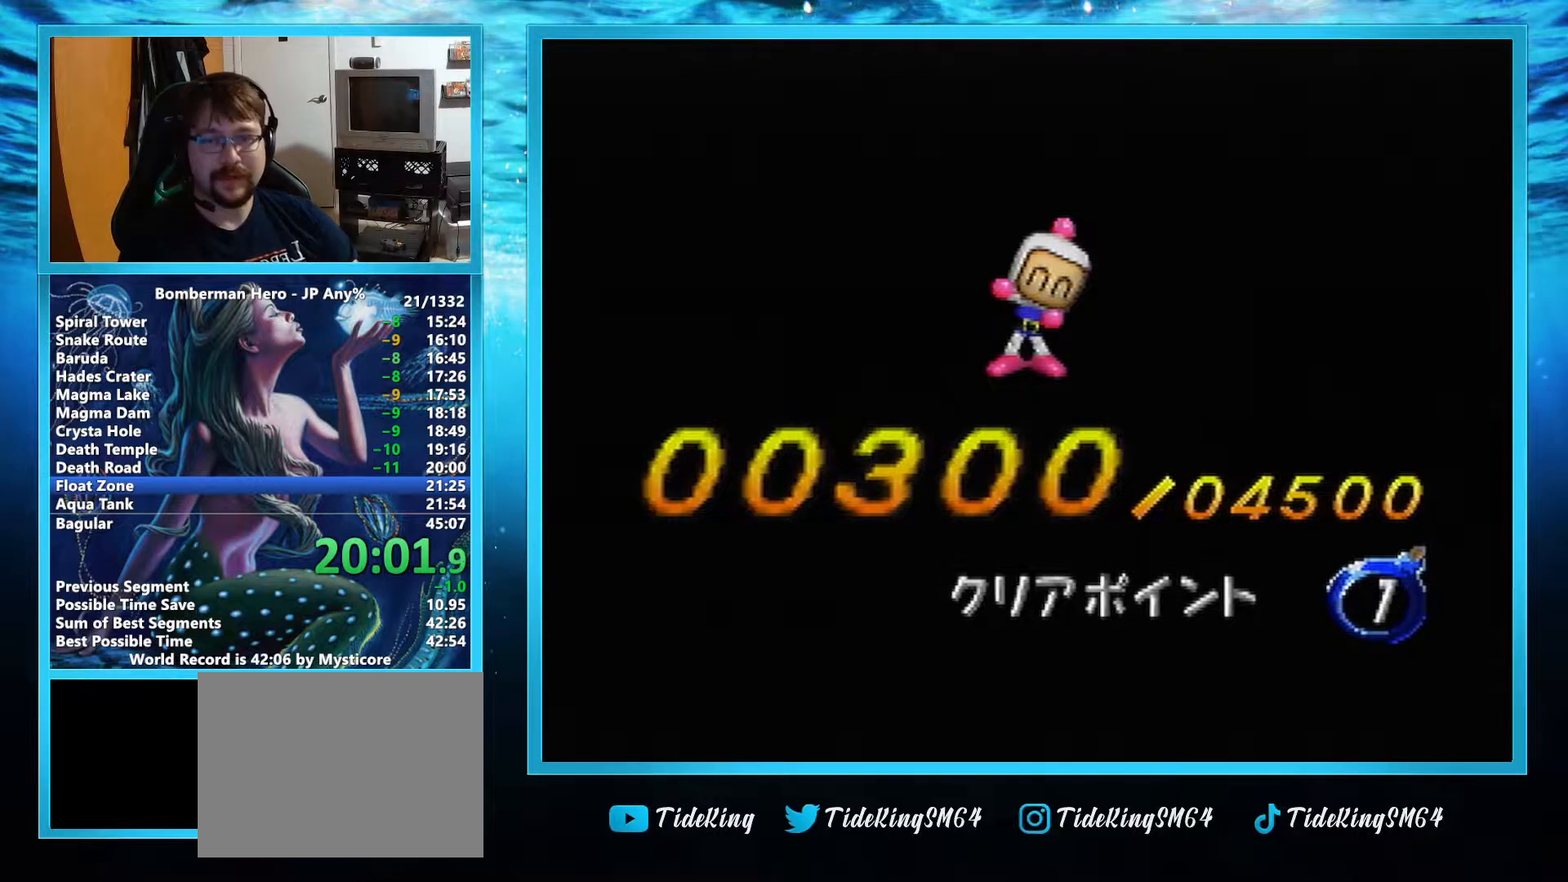
{"buttons": [], "left_stick": "center", "events": []}
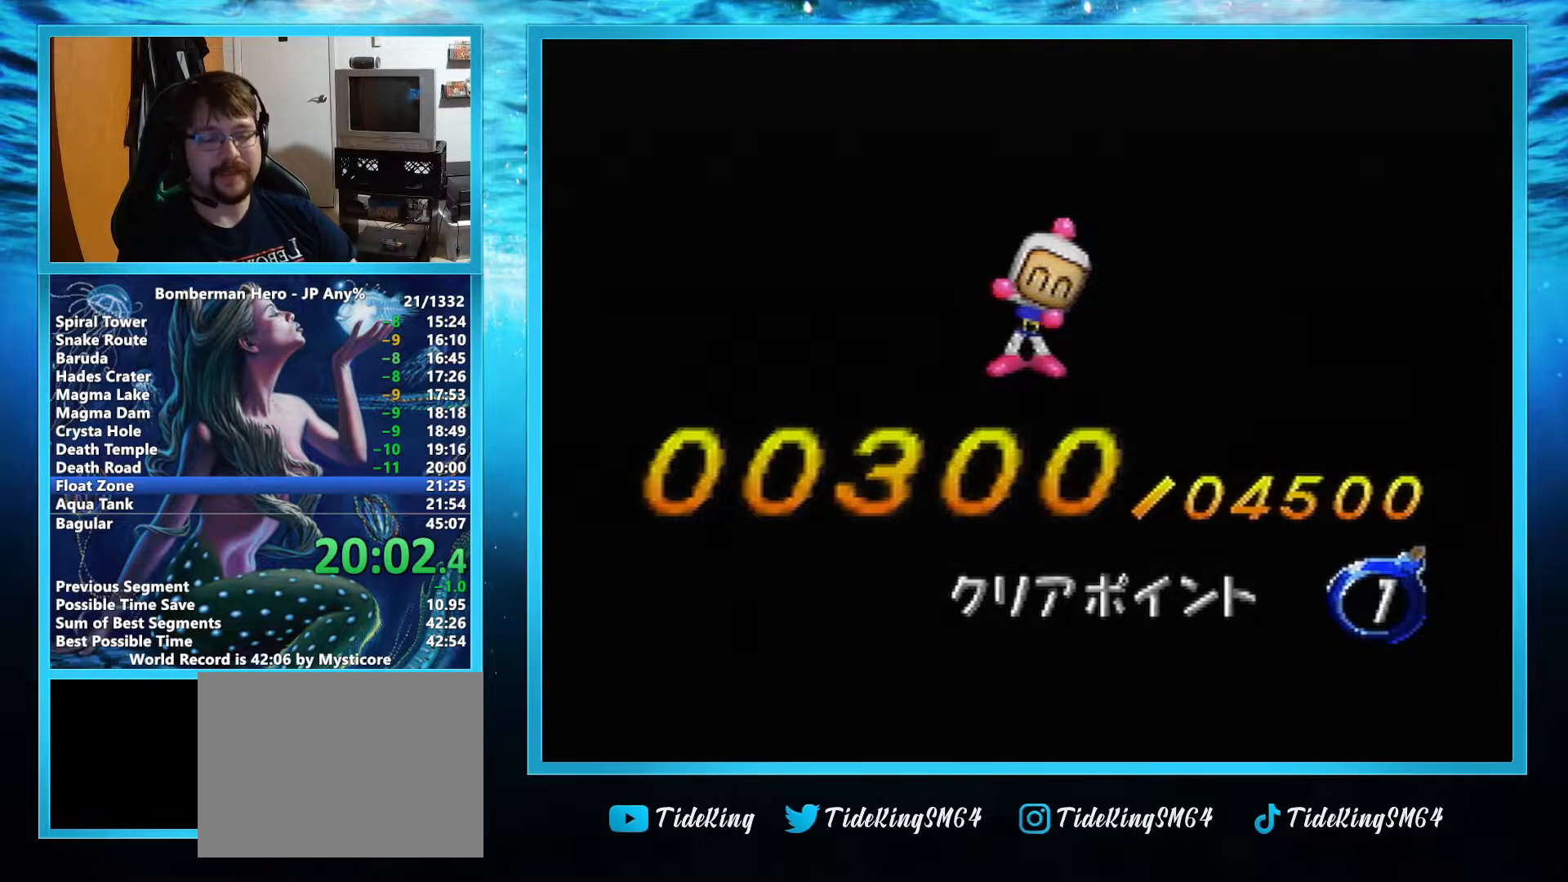
{"buttons": [], "left_stick": "center", "events": []}
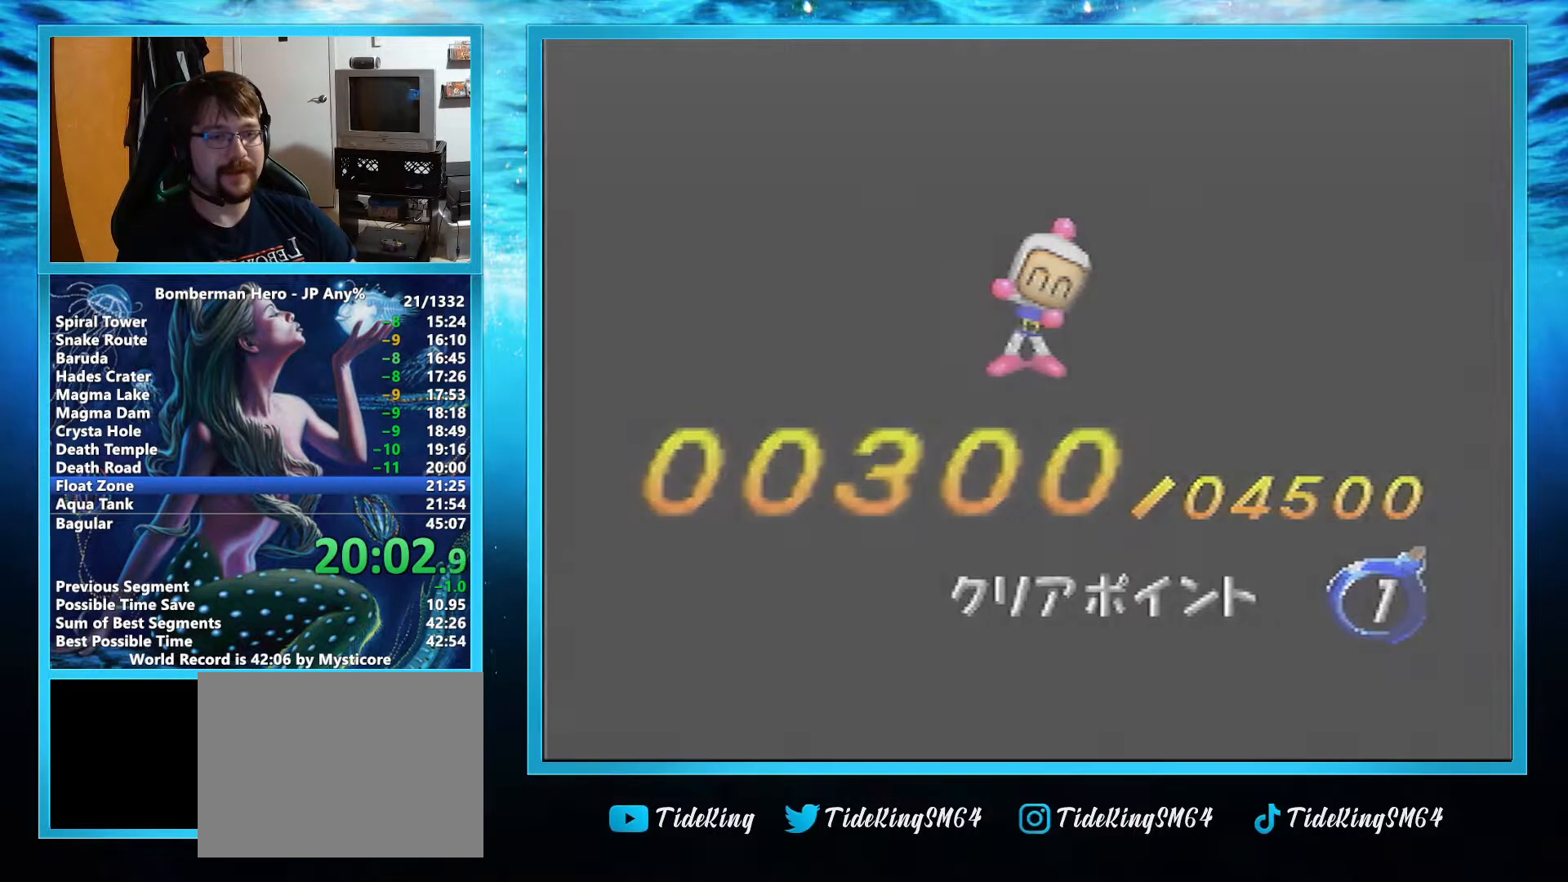
{"buttons": [], "left_stick": "center", "events": []}
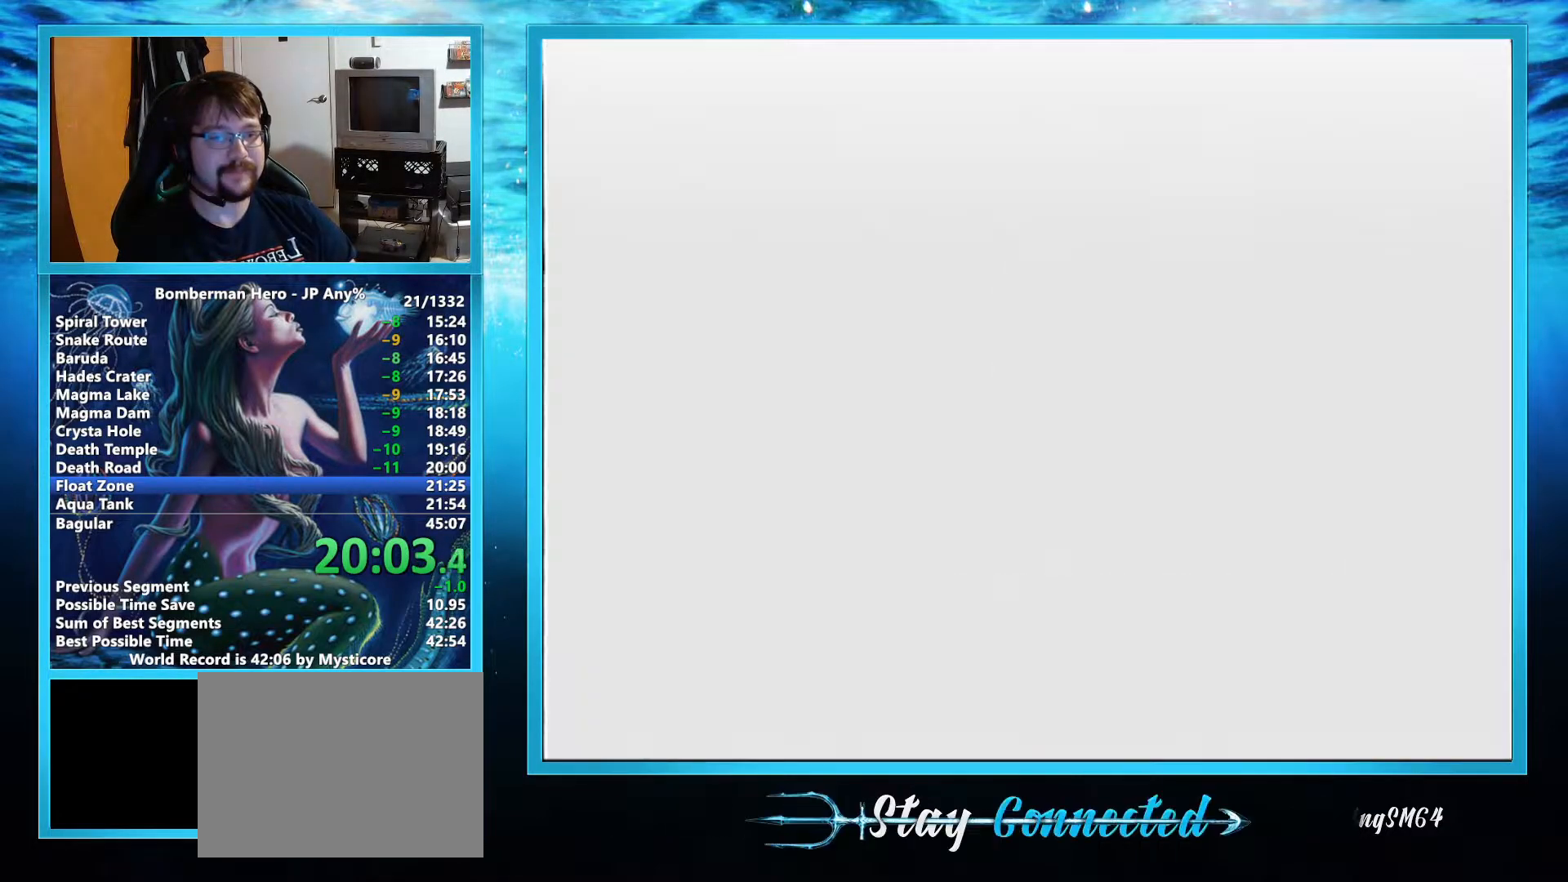
{"buttons": [], "left_stick": "center", "events": []}
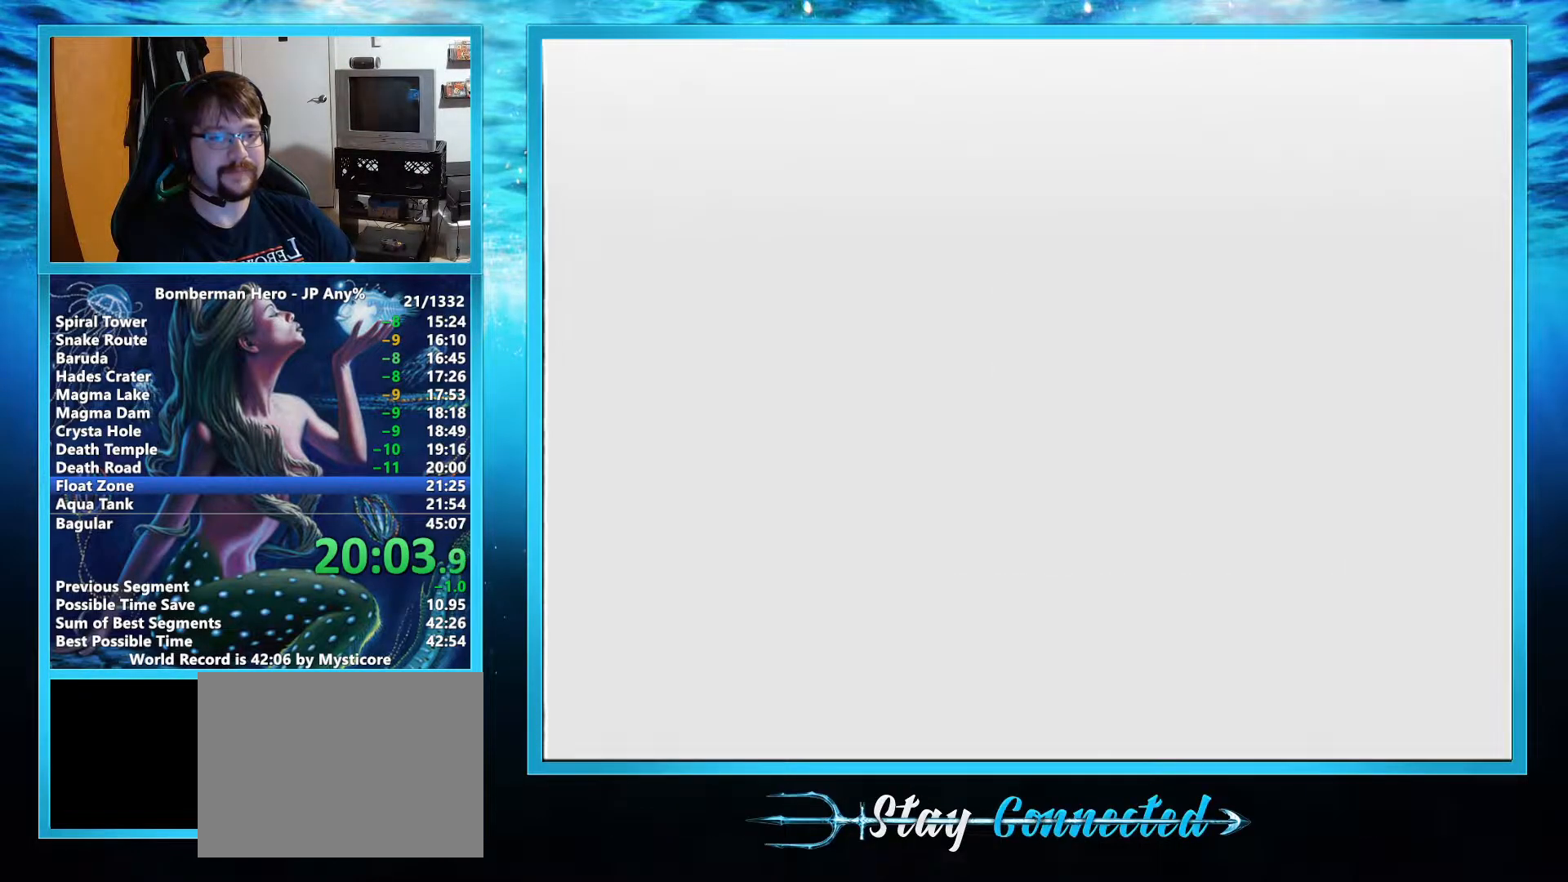
{"buttons": [], "left_stick": "right", "events": [[83, "A", "down"], [367, "left_stick", "right"], [384, "A", "up"]]}
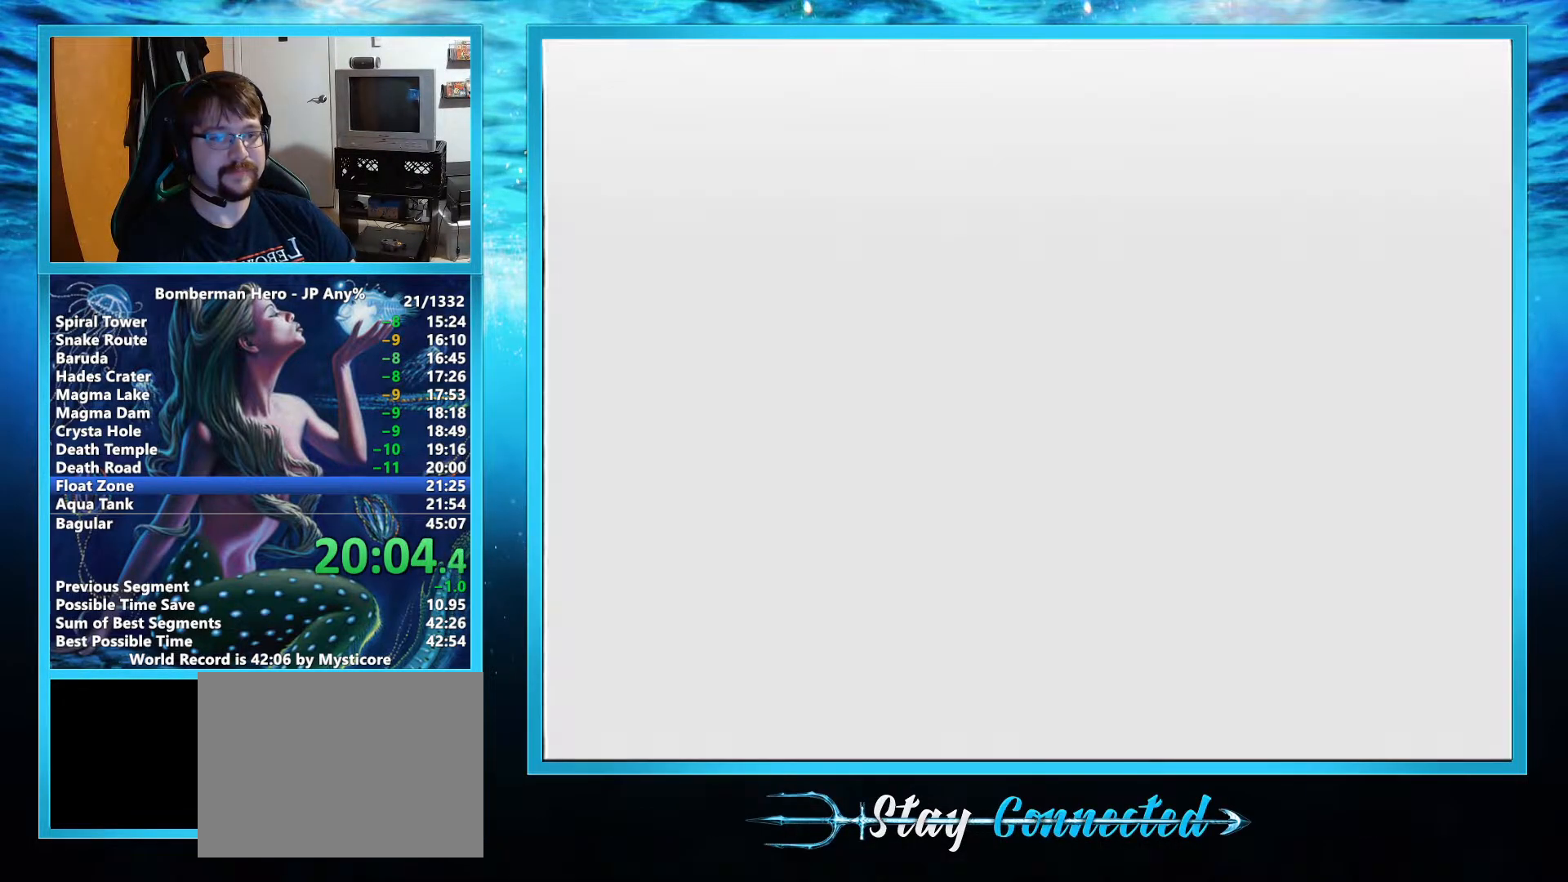
{"buttons": [], "left_stick": "right", "events": []}
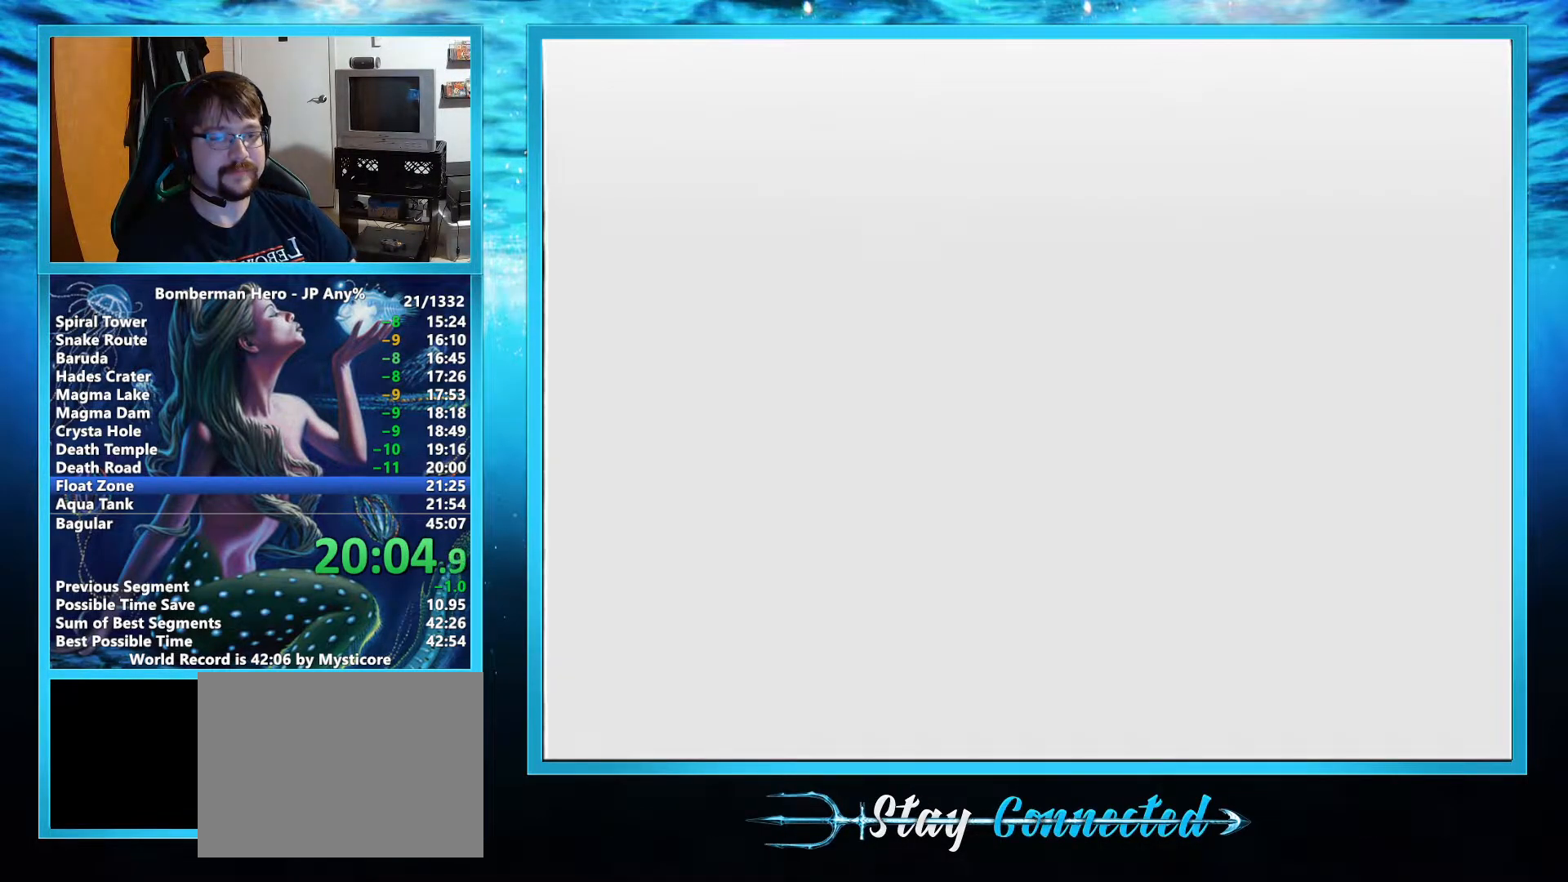
{"buttons": [], "left_stick": "right", "events": [[350, "R1", "down"], [450, "R1", "up"]]}
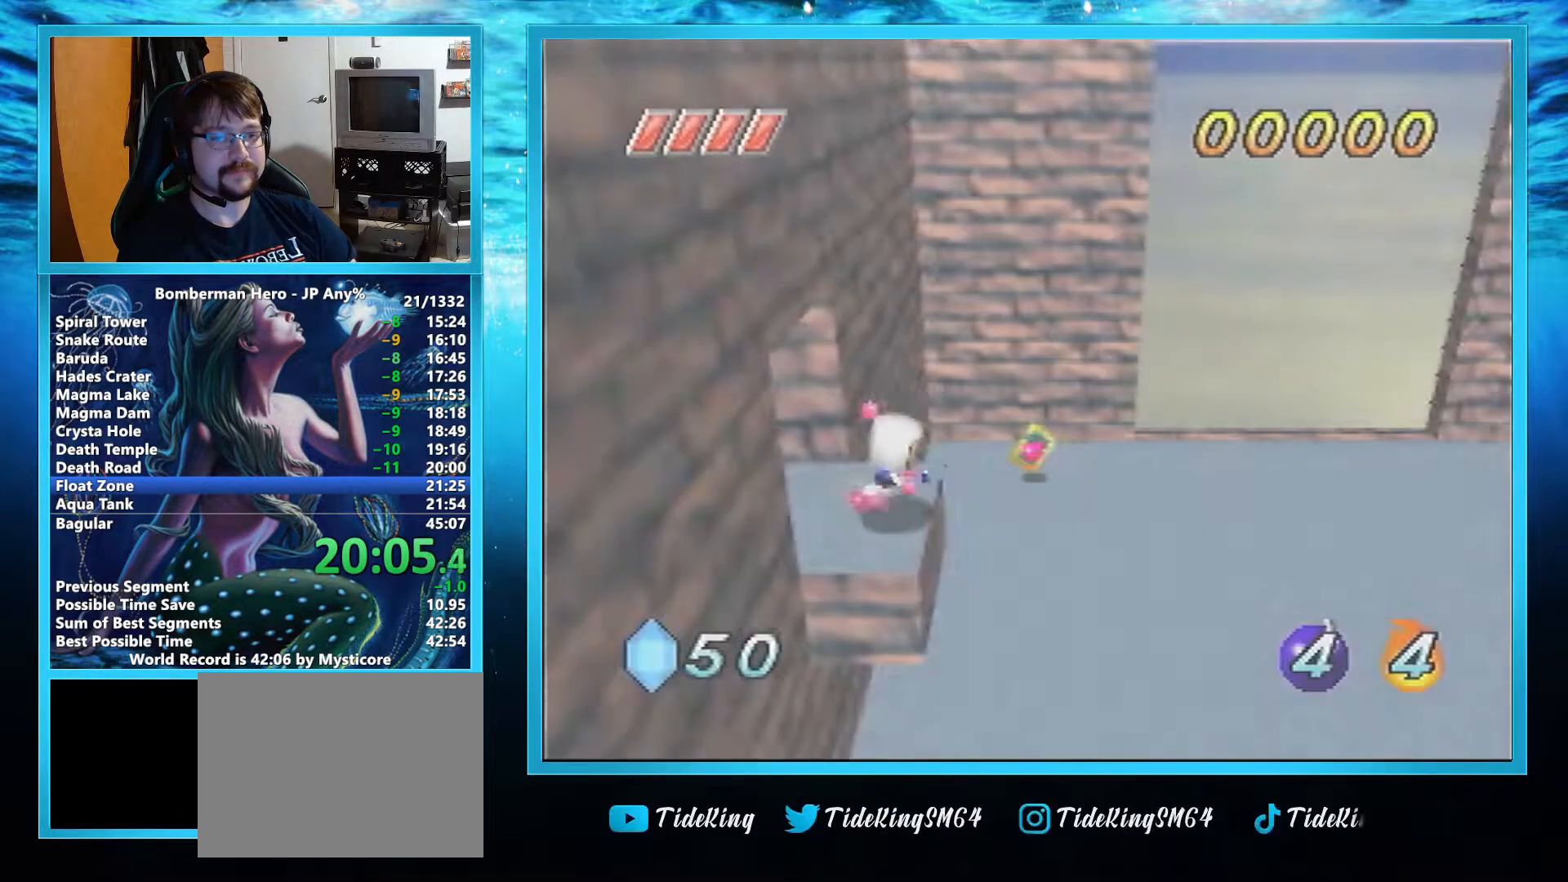
{"buttons": [], "left_stick": "up-right", "events": [[467, "left_stick", "up-right"]]}
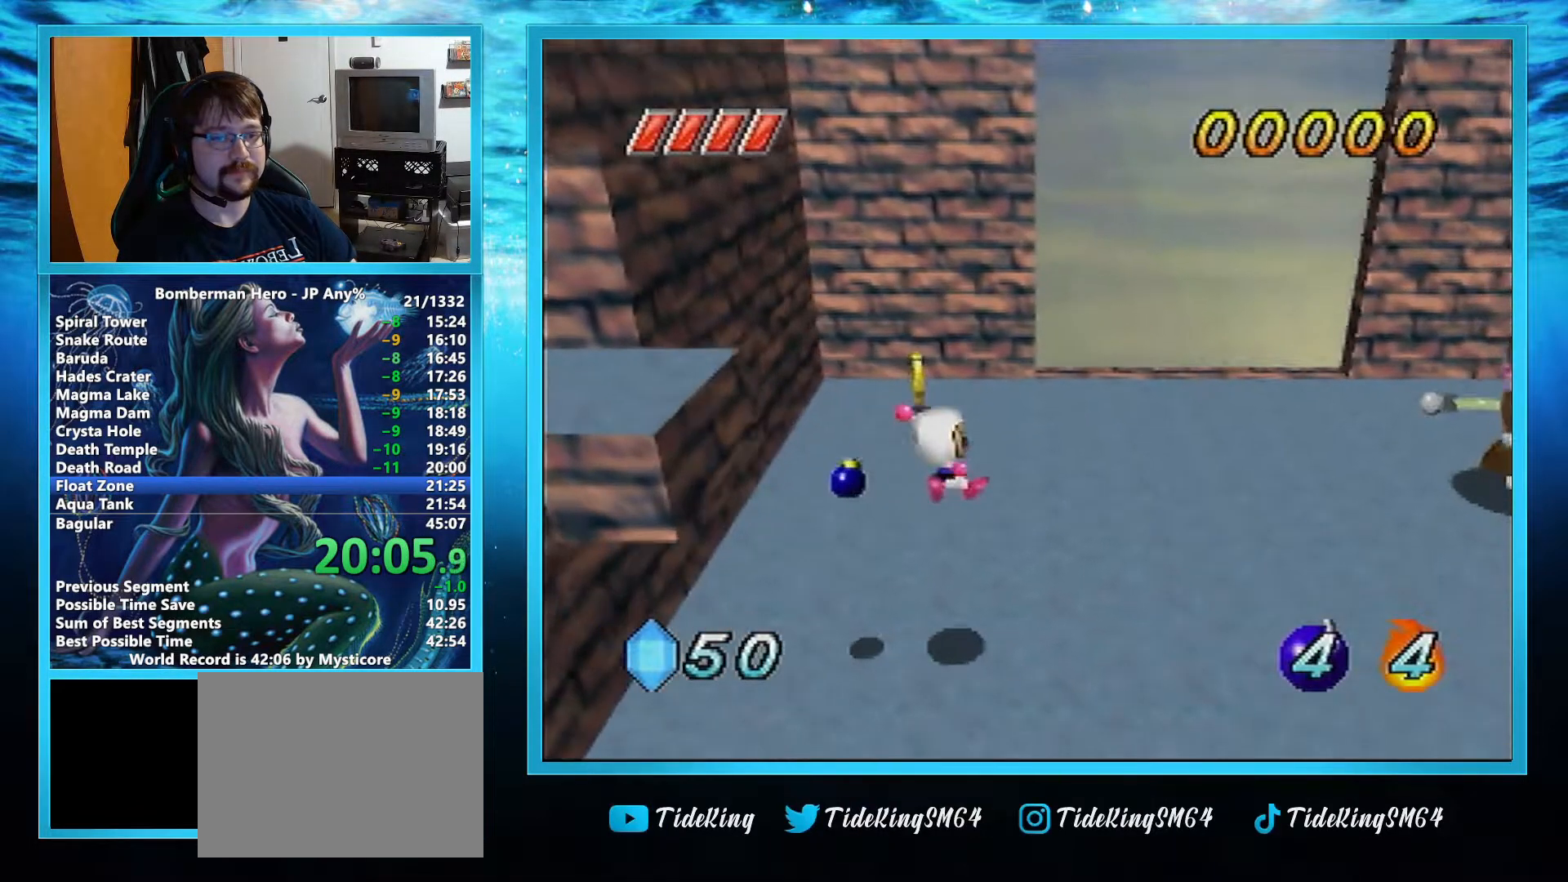
{"buttons": [], "left_stick": "up-right", "events": []}
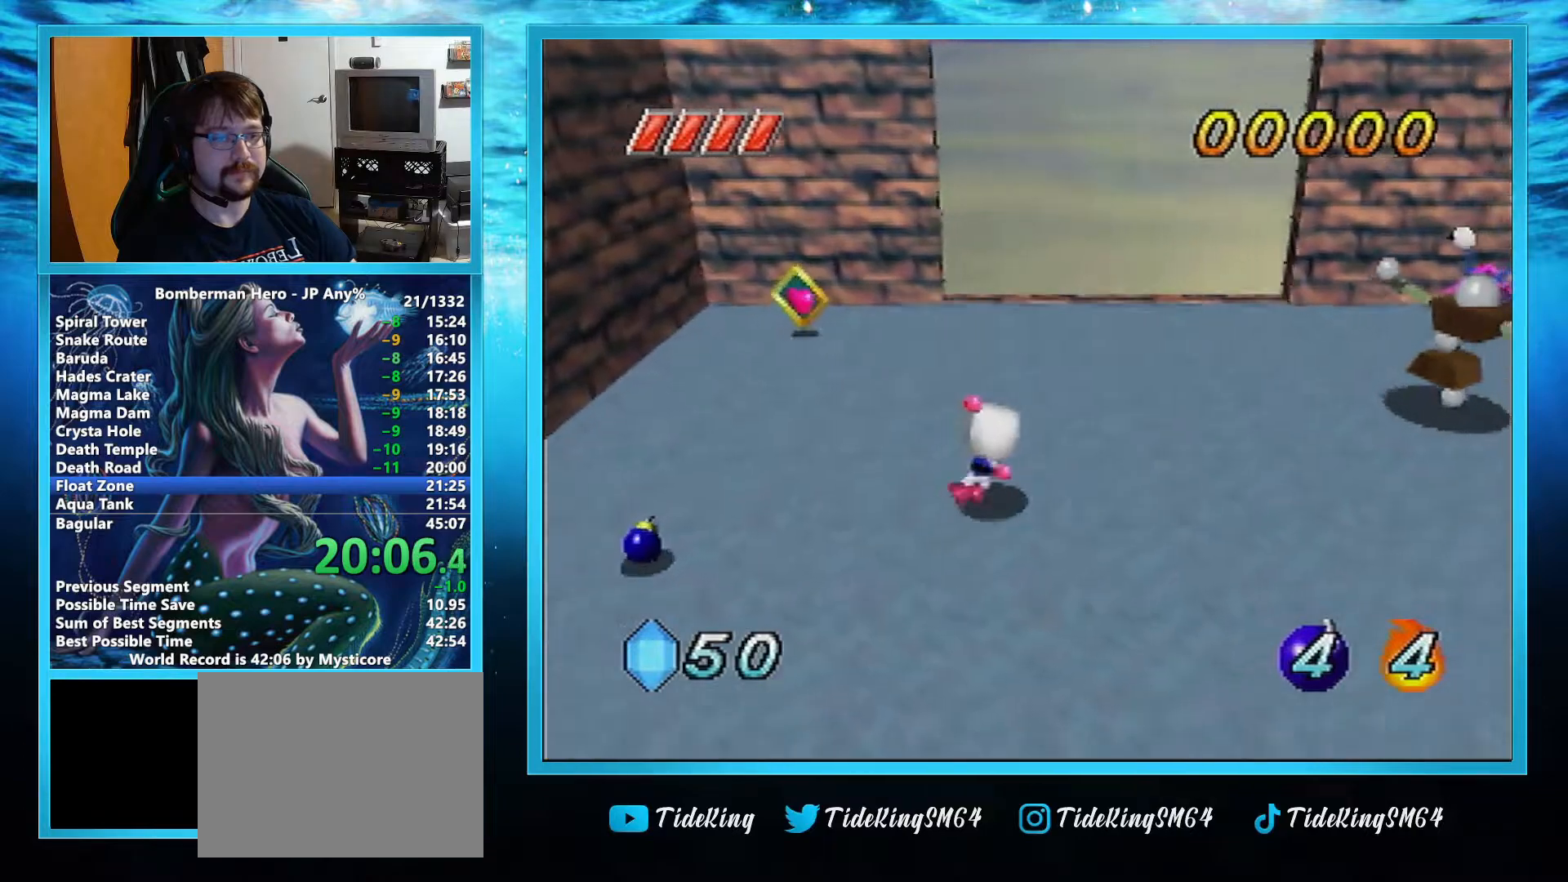
{"buttons": [], "left_stick": "up-right", "events": []}
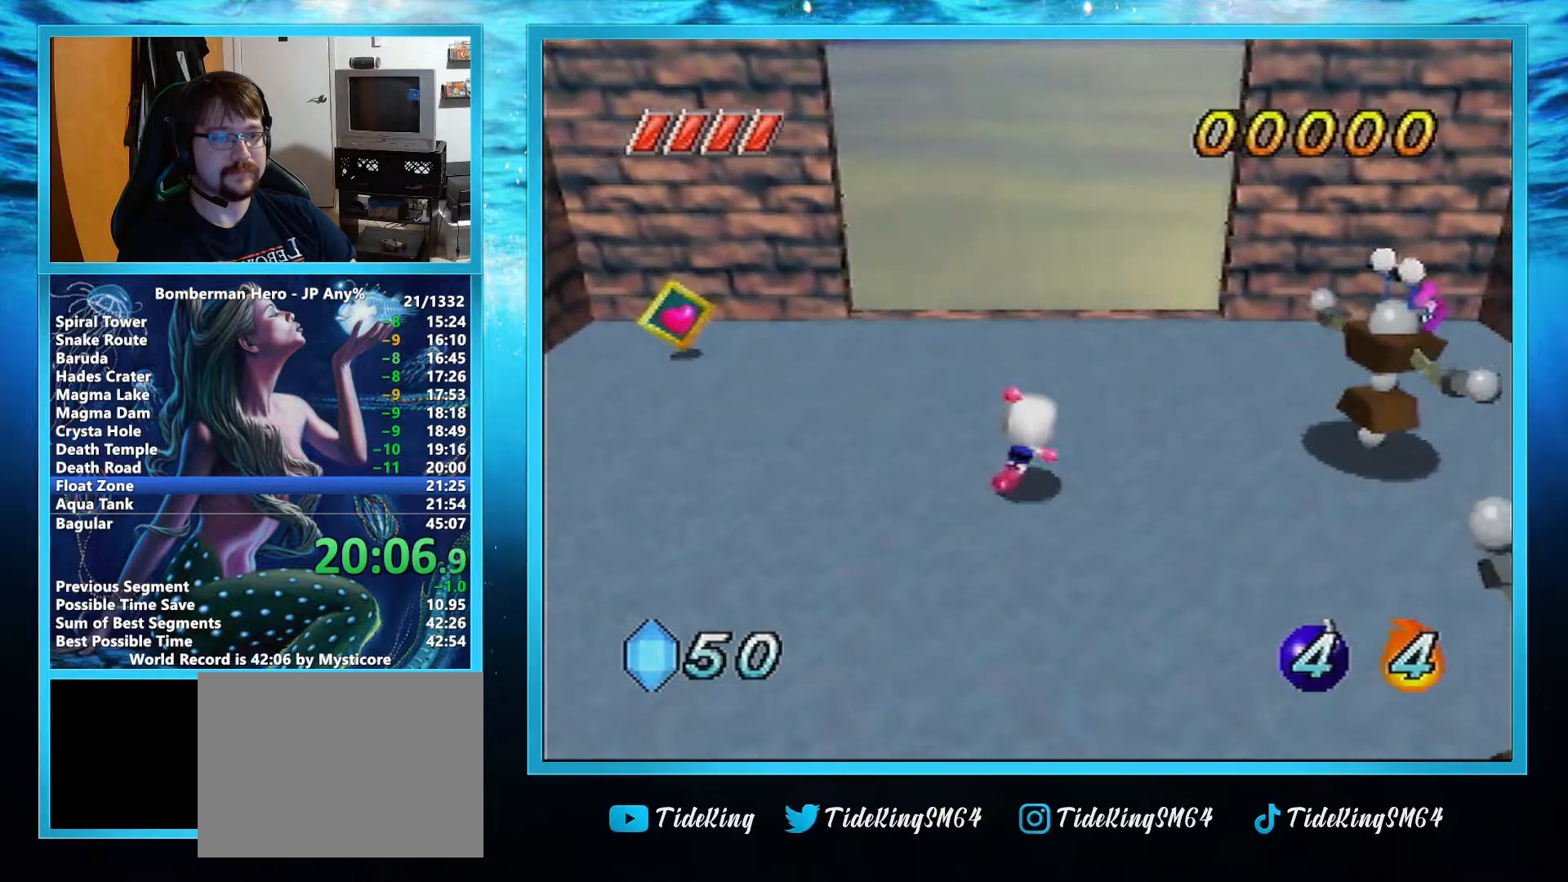
{"buttons": ["A"], "left_stick": "up-right", "events": [[67, "A", "down"]]}
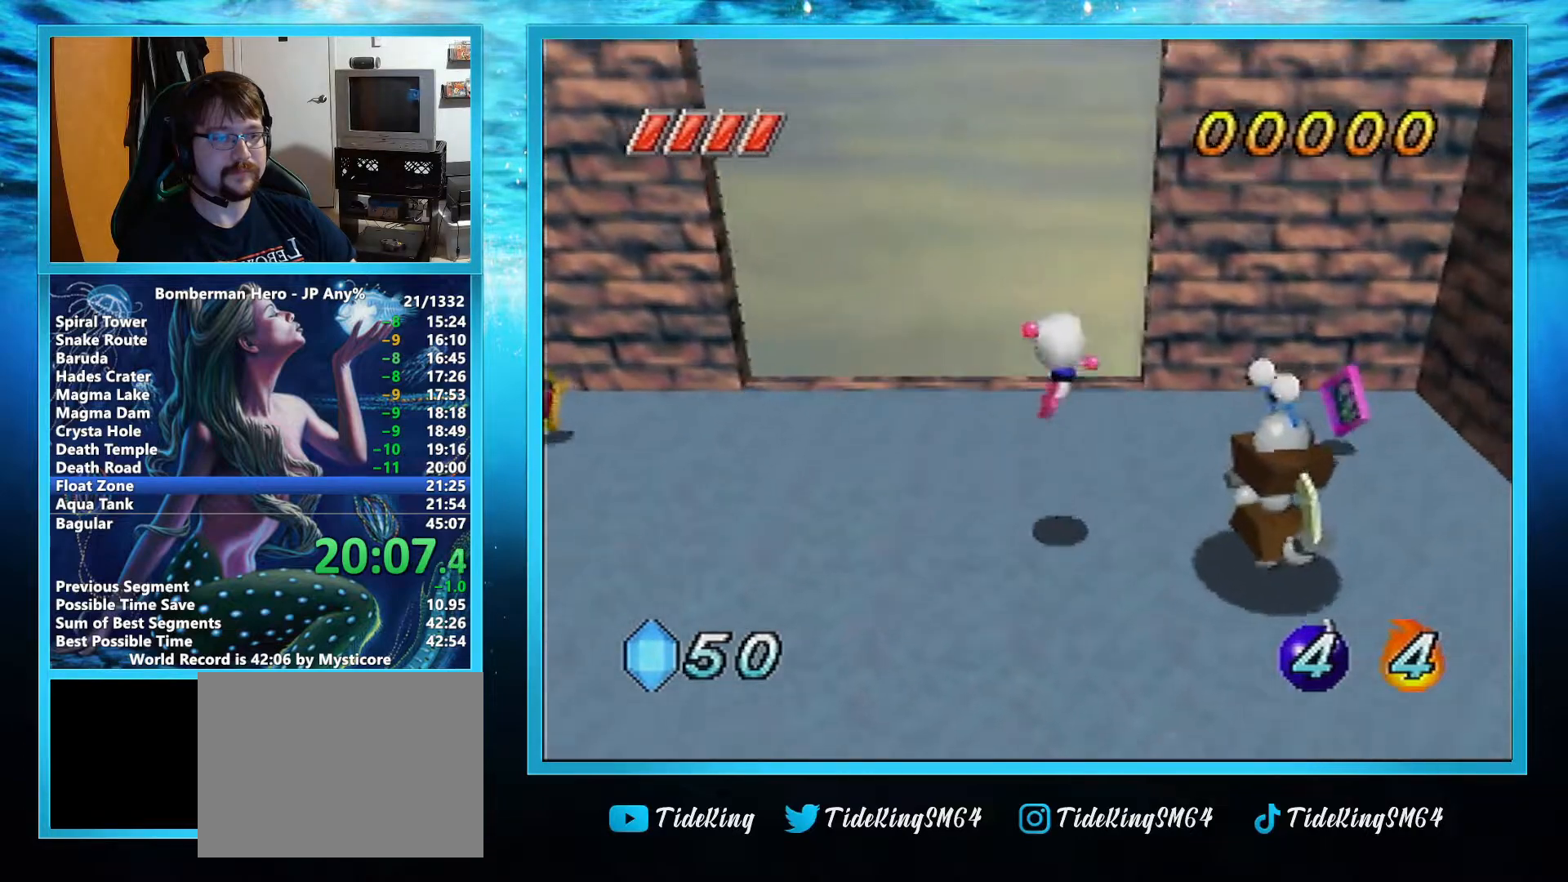
{"buttons": [], "left_stick": "up-right", "events": [[417, "A", "up"]]}
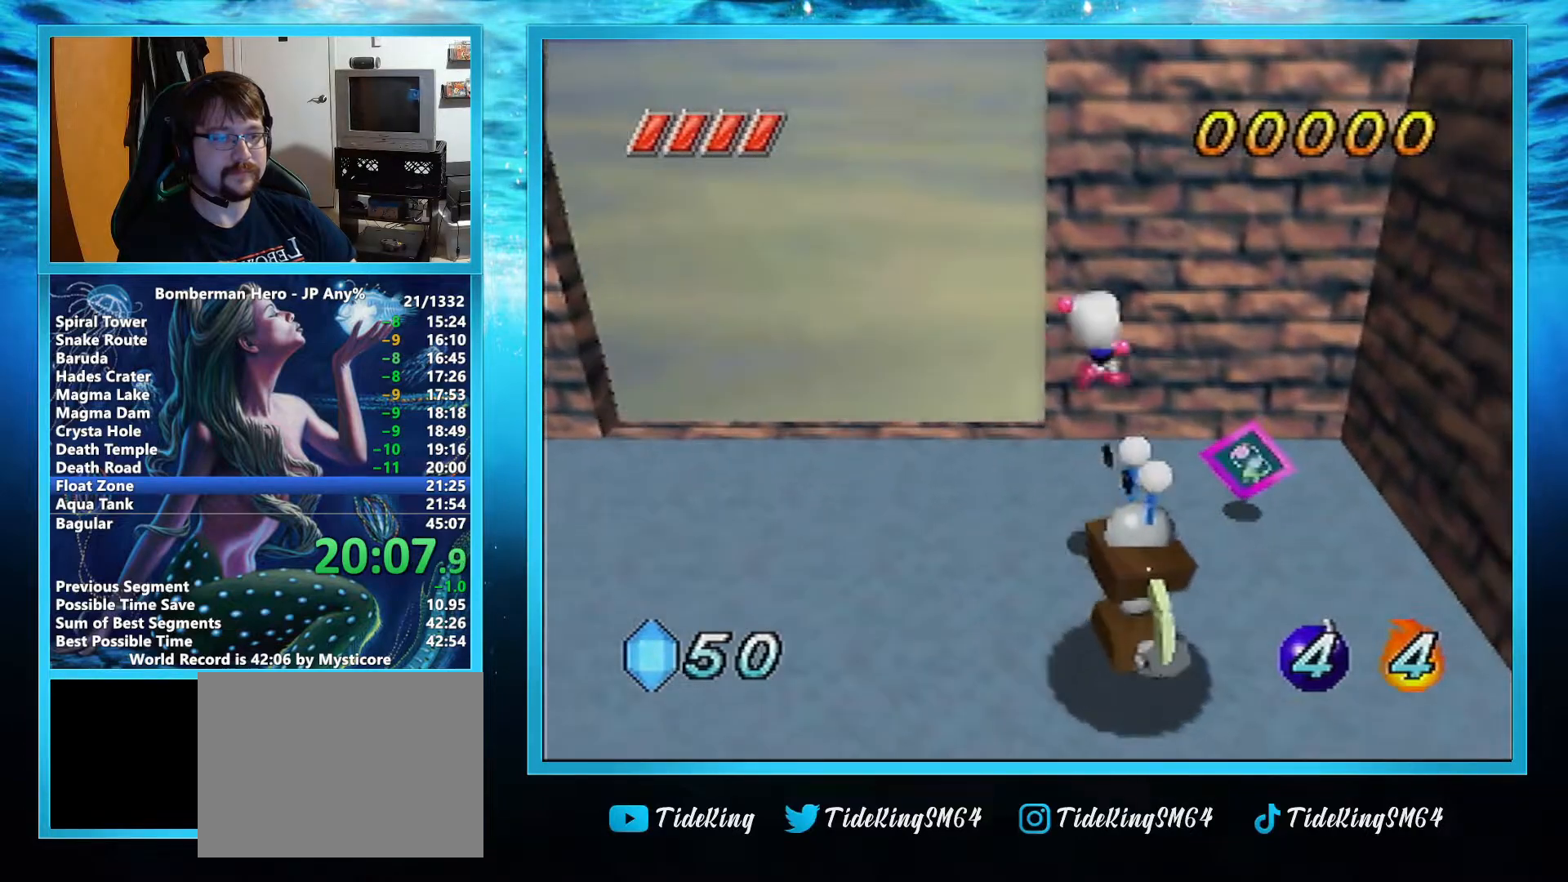
{"buttons": [], "left_stick": "left", "events": [[217, "left_stick", "left"]]}
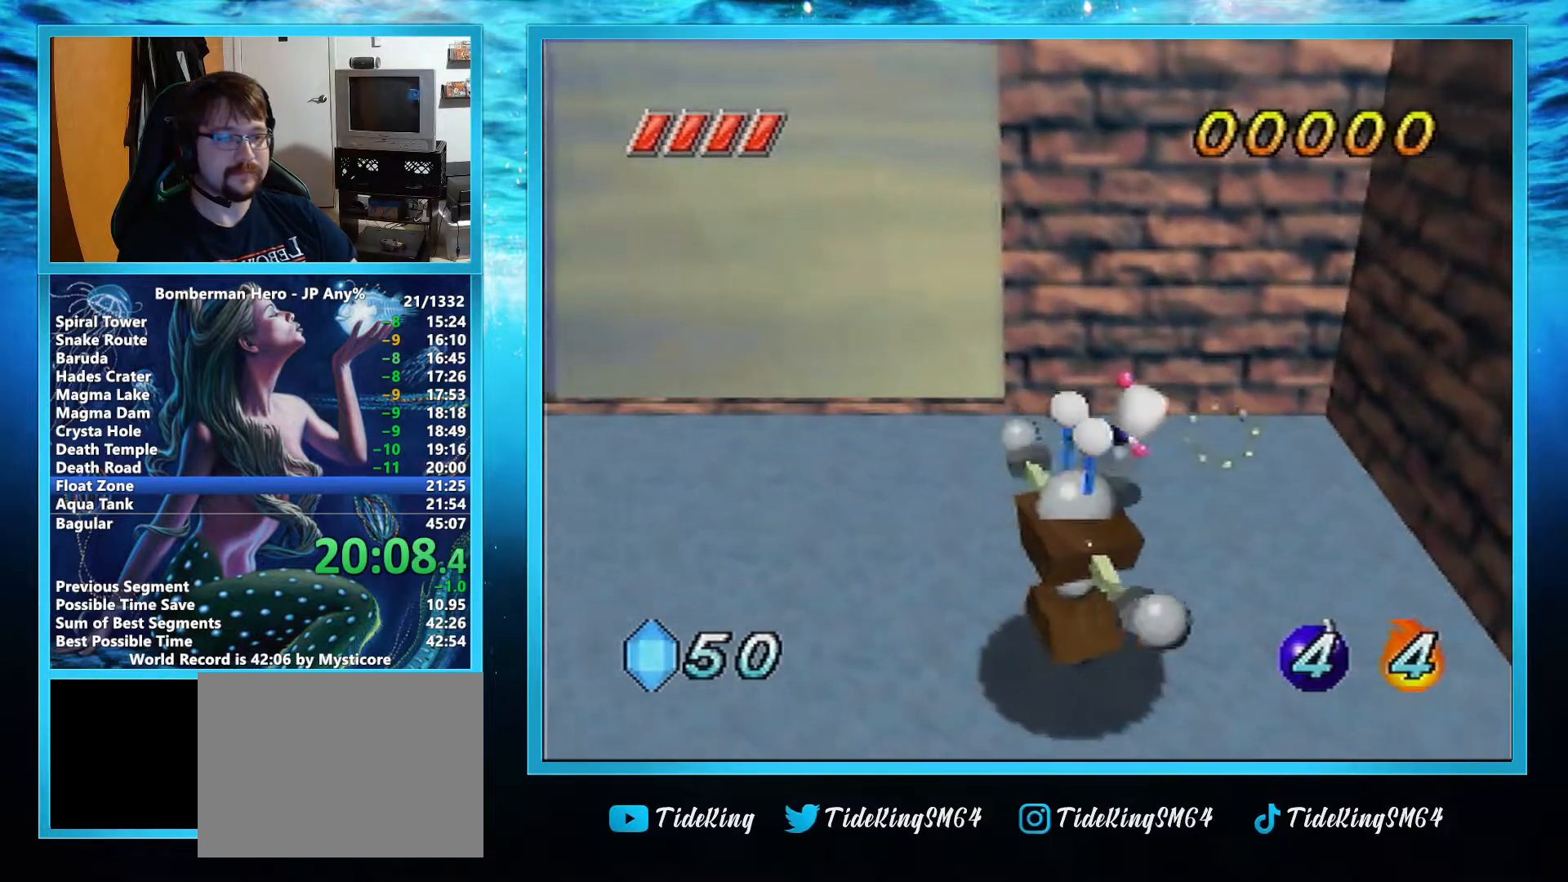
{"buttons": [], "left_stick": "down-left", "events": [[367, "left_stick", "down-left"]]}
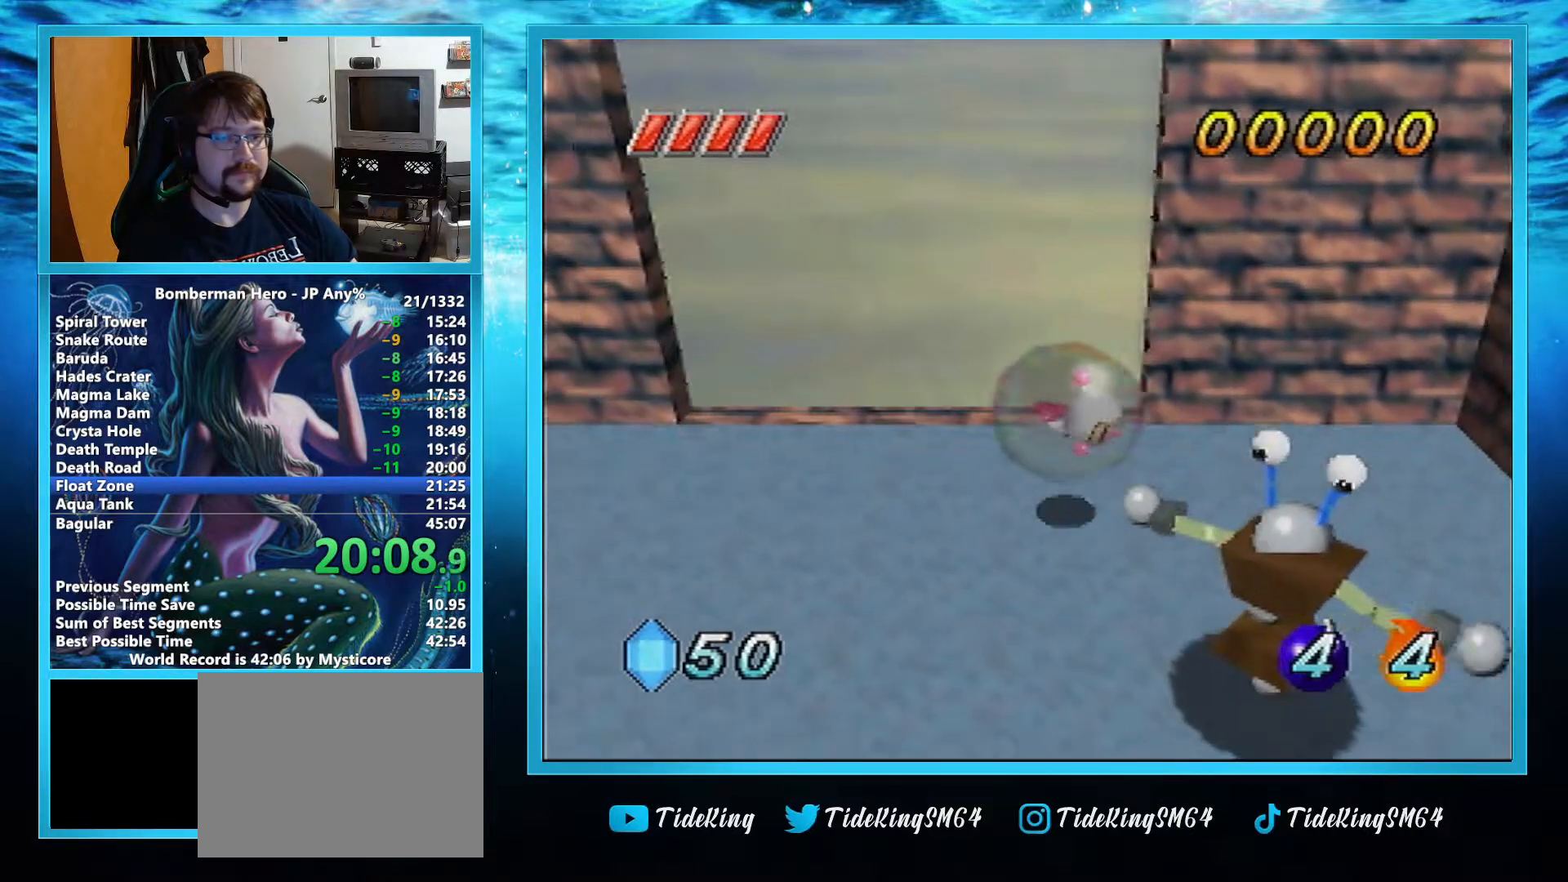
{"buttons": [], "left_stick": "down-left", "events": []}
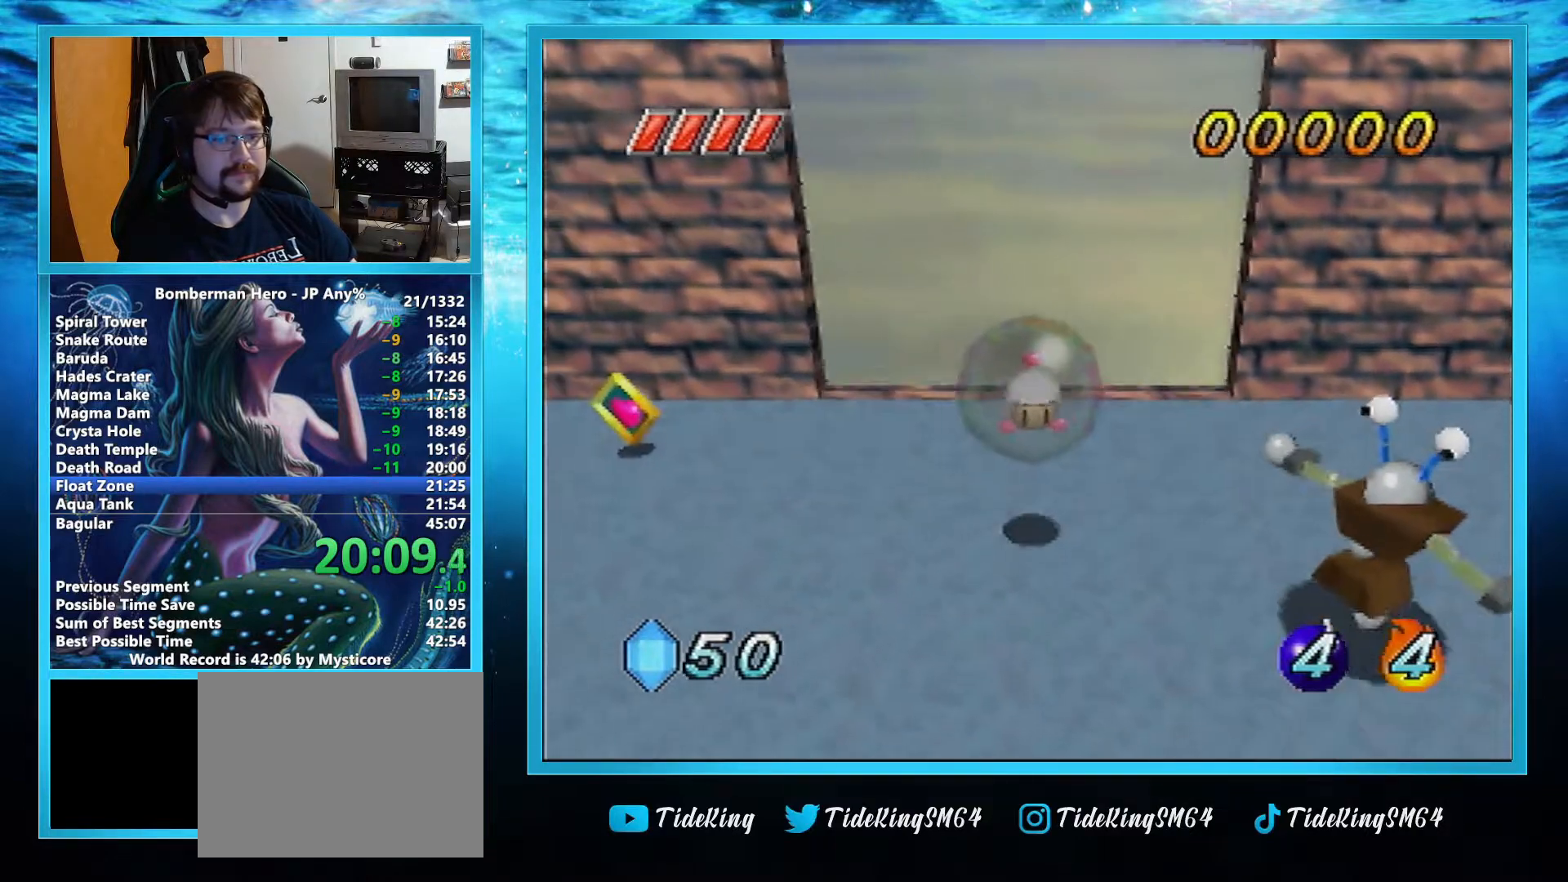
{"buttons": [], "left_stick": "down-left", "events": []}
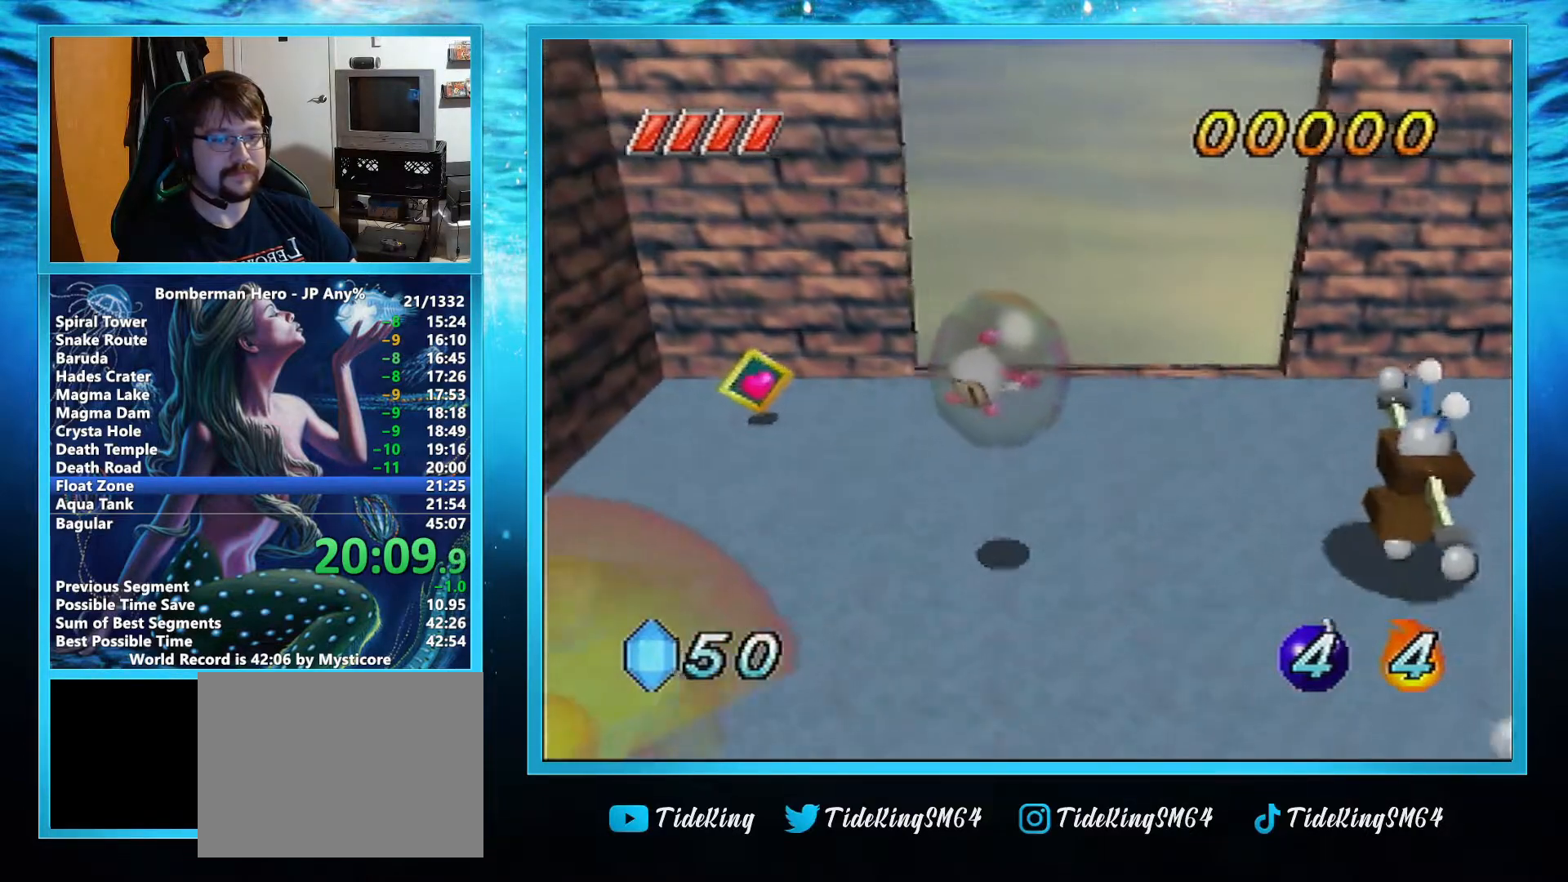
{"buttons": [], "left_stick": "down-left", "events": []}
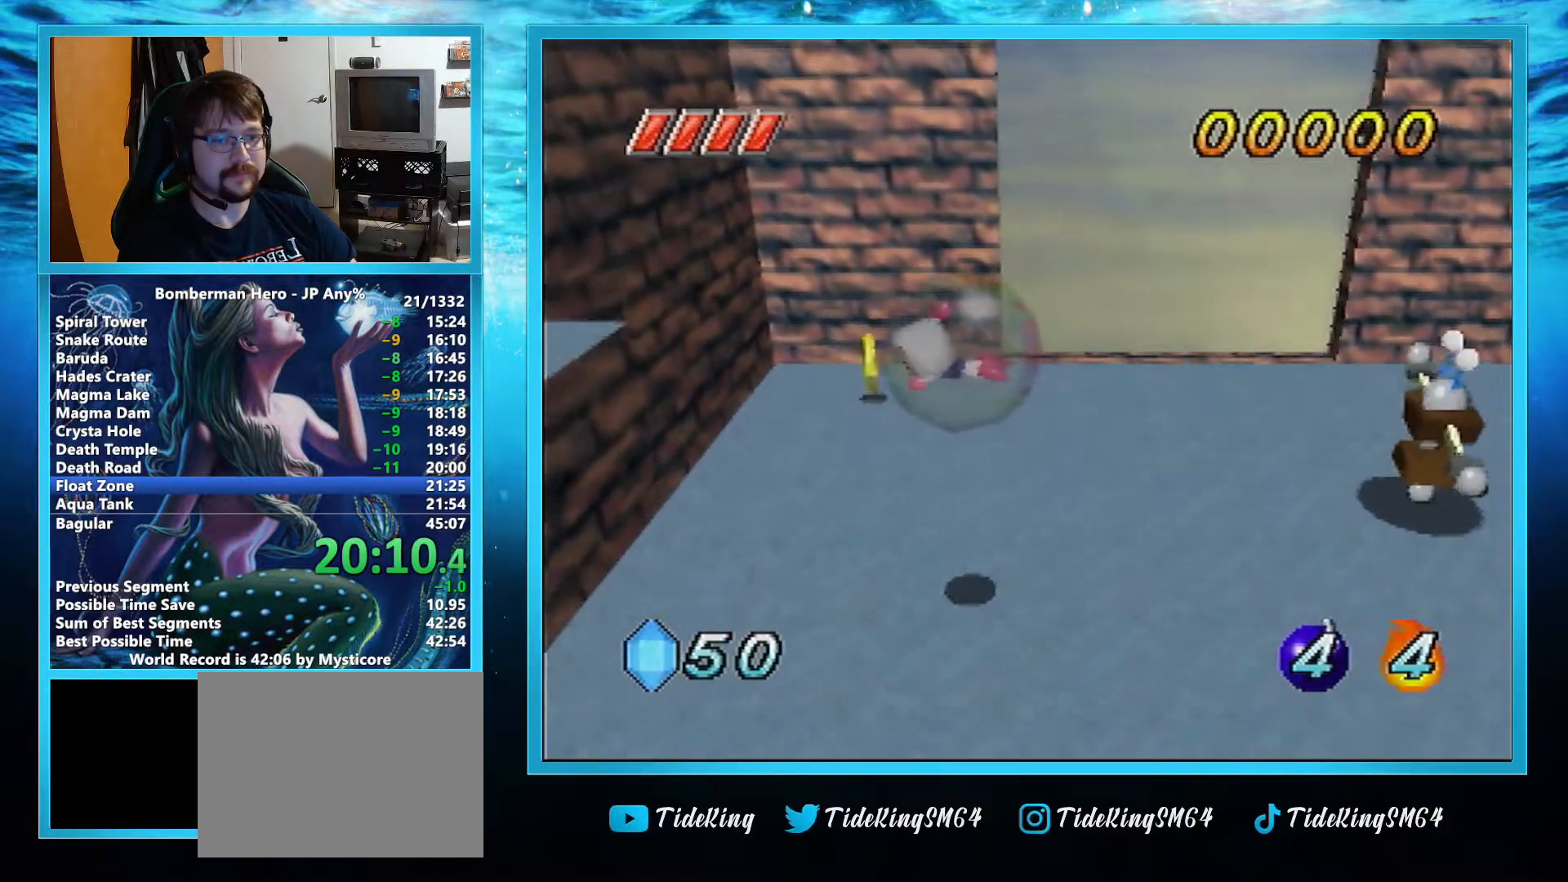
{"buttons": [], "left_stick": "center", "events": [[67, "left_stick", "center"], [317, "left_stick", "up-left"], [401, "left_stick", "center"]]}
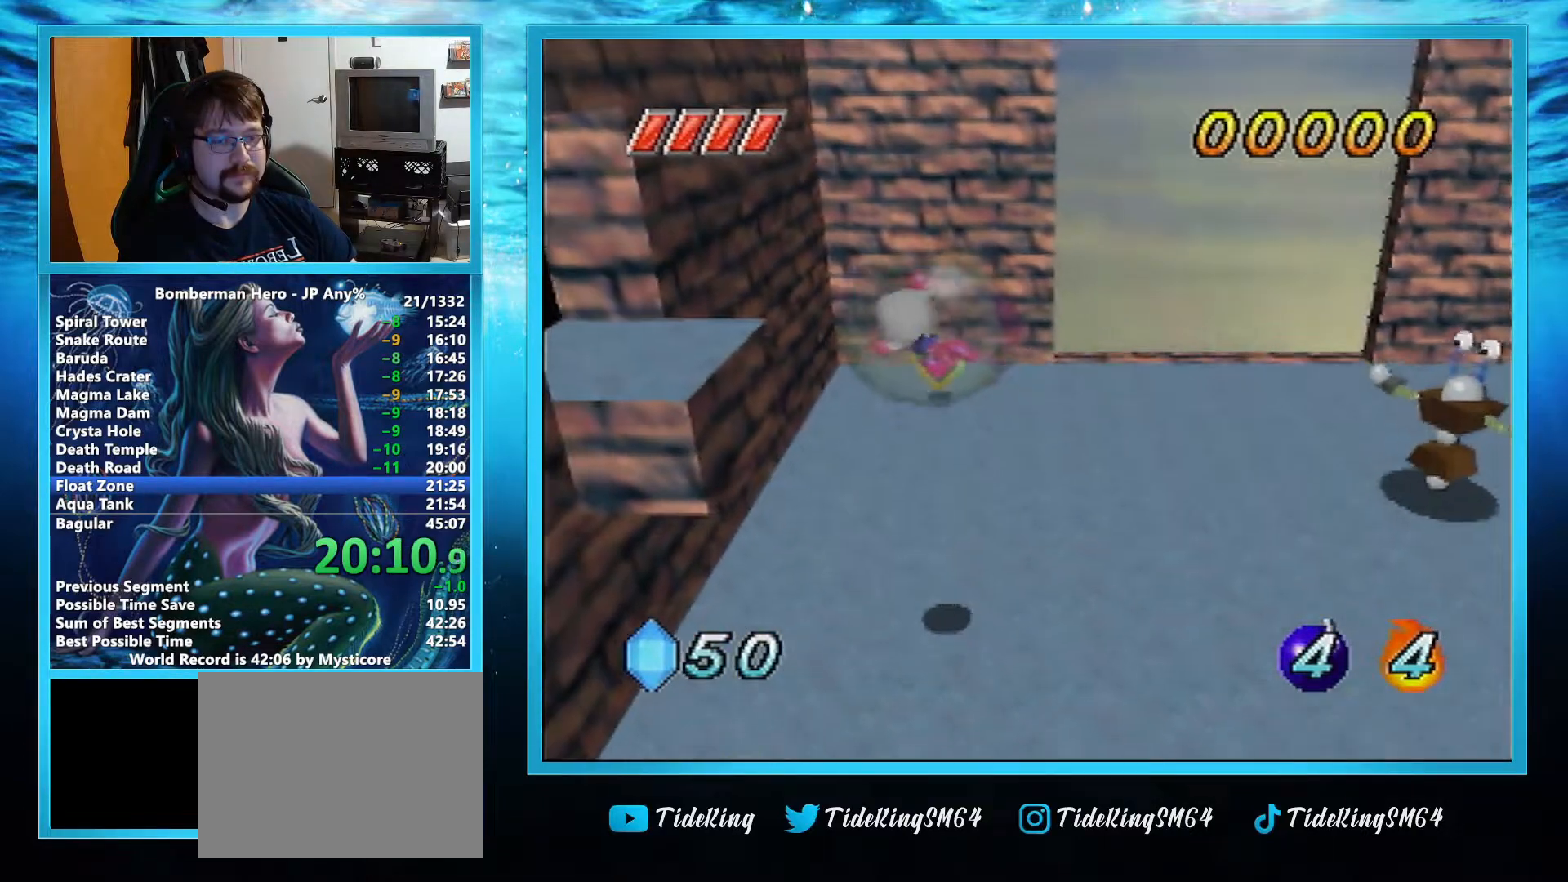
{"buttons": [], "left_stick": "up", "events": [[233, "left_stick", "up"]]}
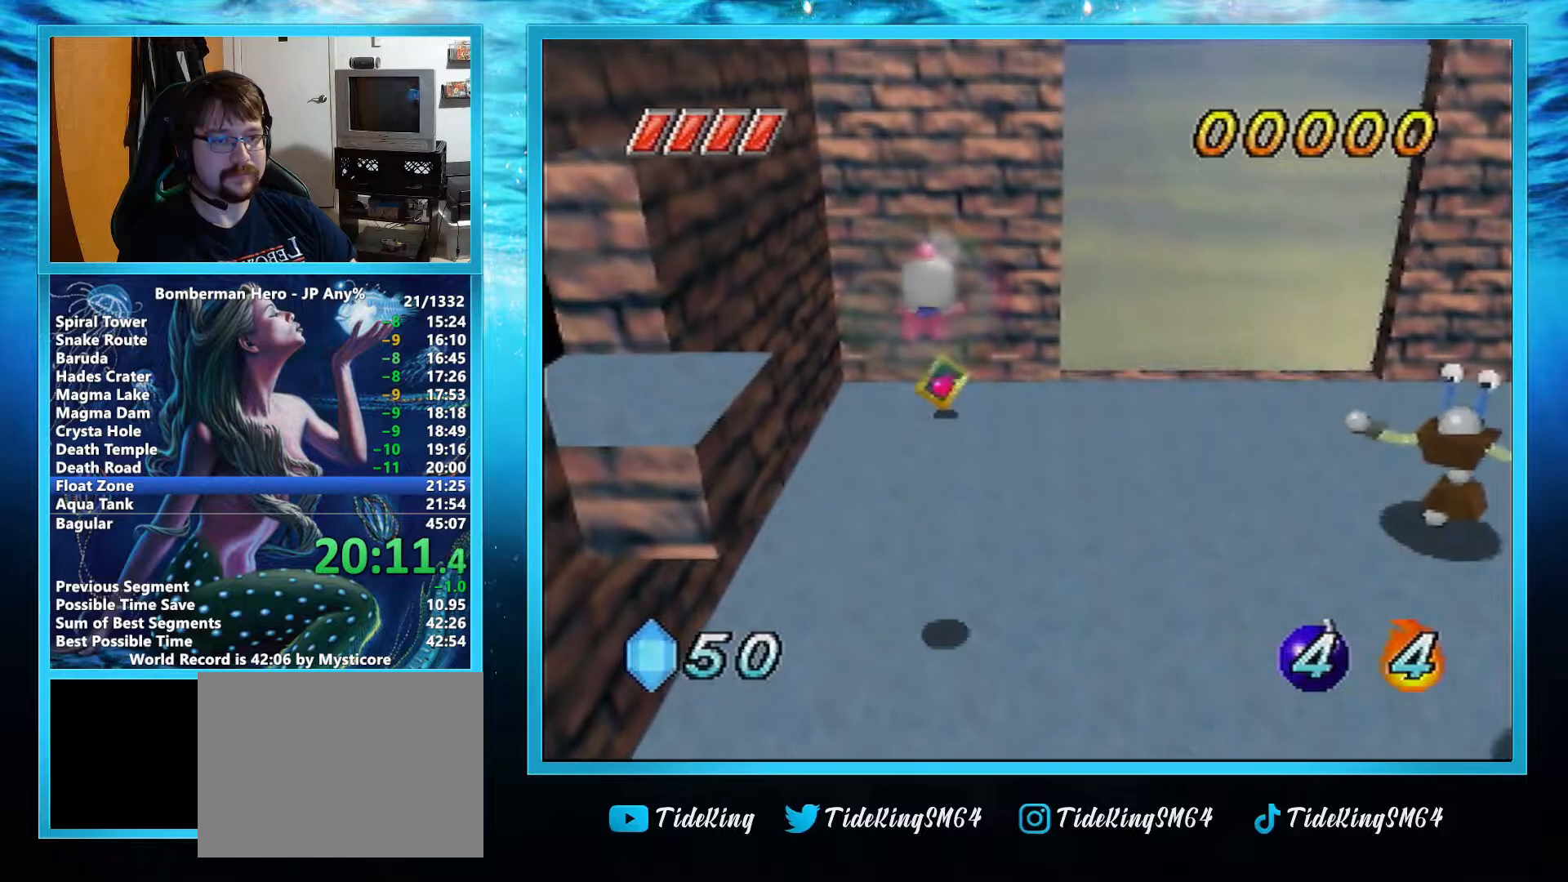
{"buttons": [], "left_stick": "center", "events": [[67, "left_stick", "center"]]}
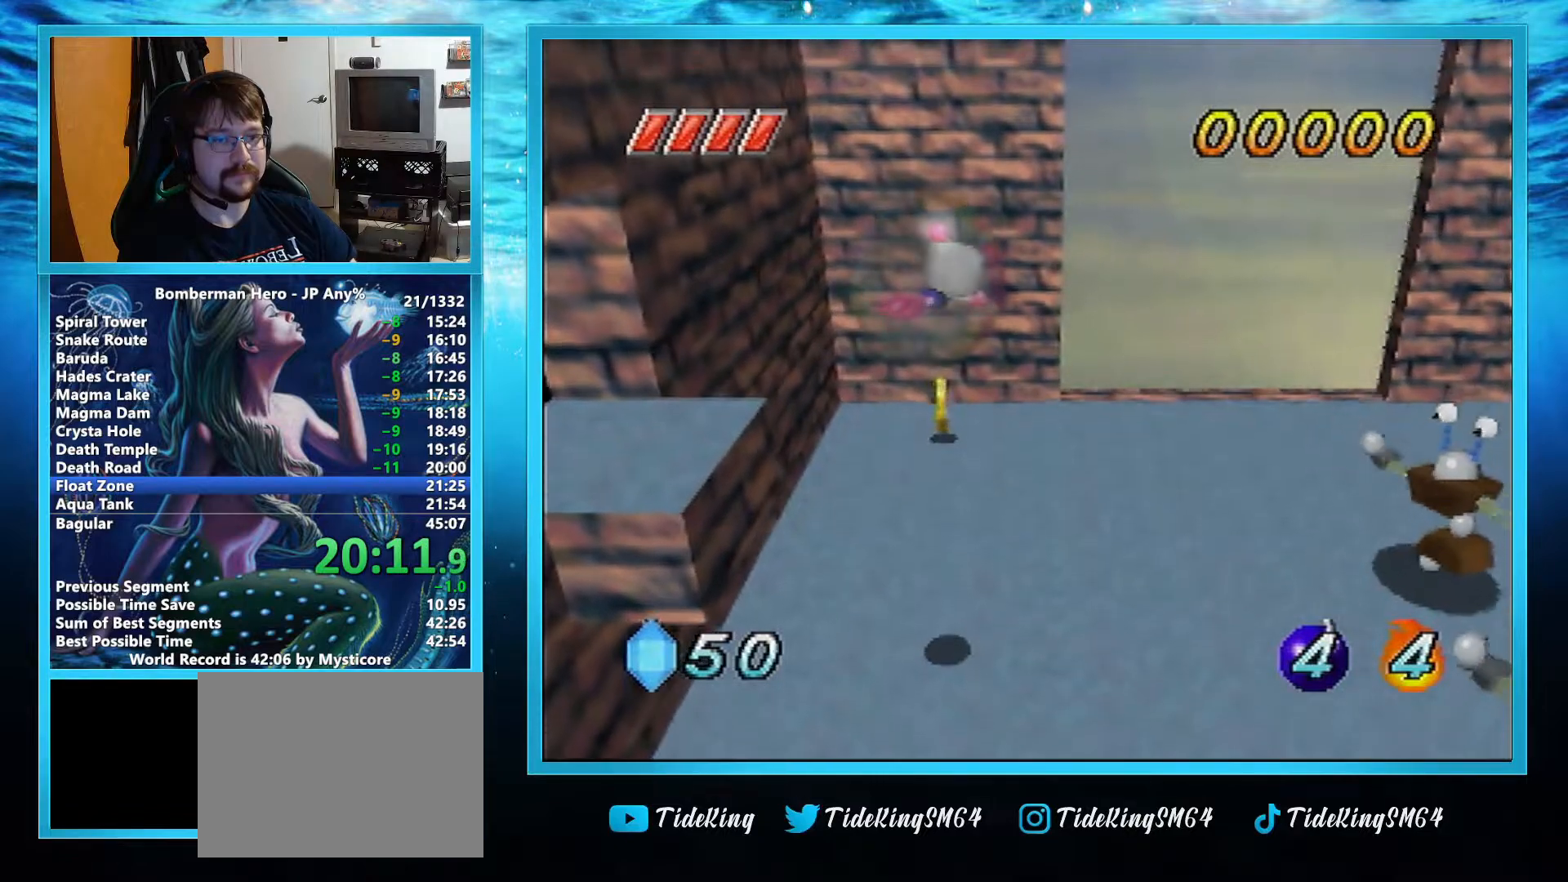
{"buttons": [], "left_stick": "center", "events": []}
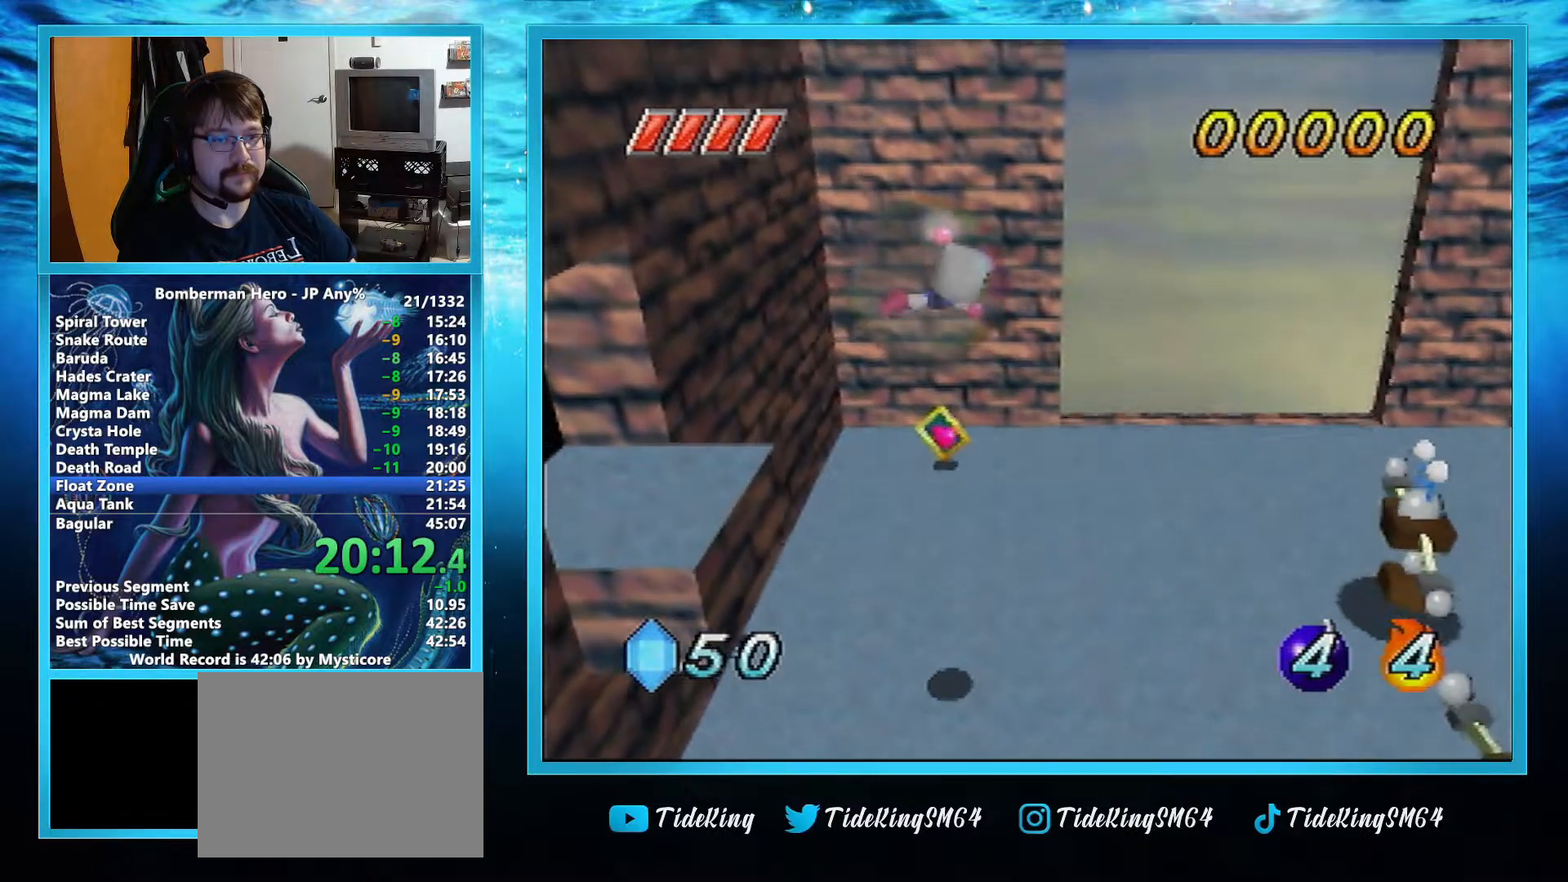
{"buttons": [], "left_stick": "center", "events": []}
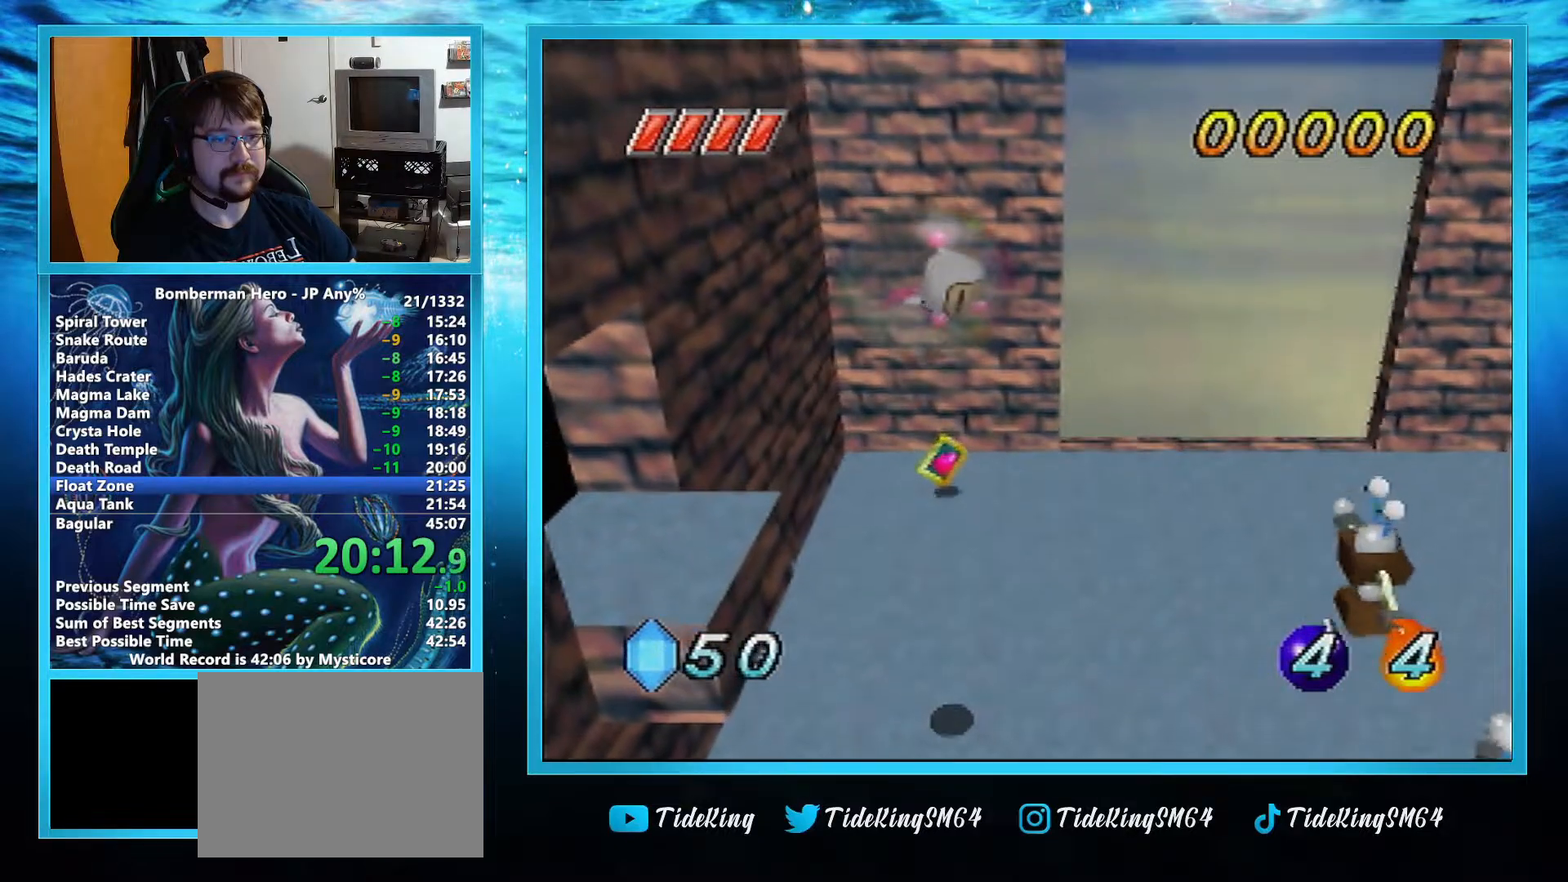
{"buttons": [], "left_stick": "center", "events": []}
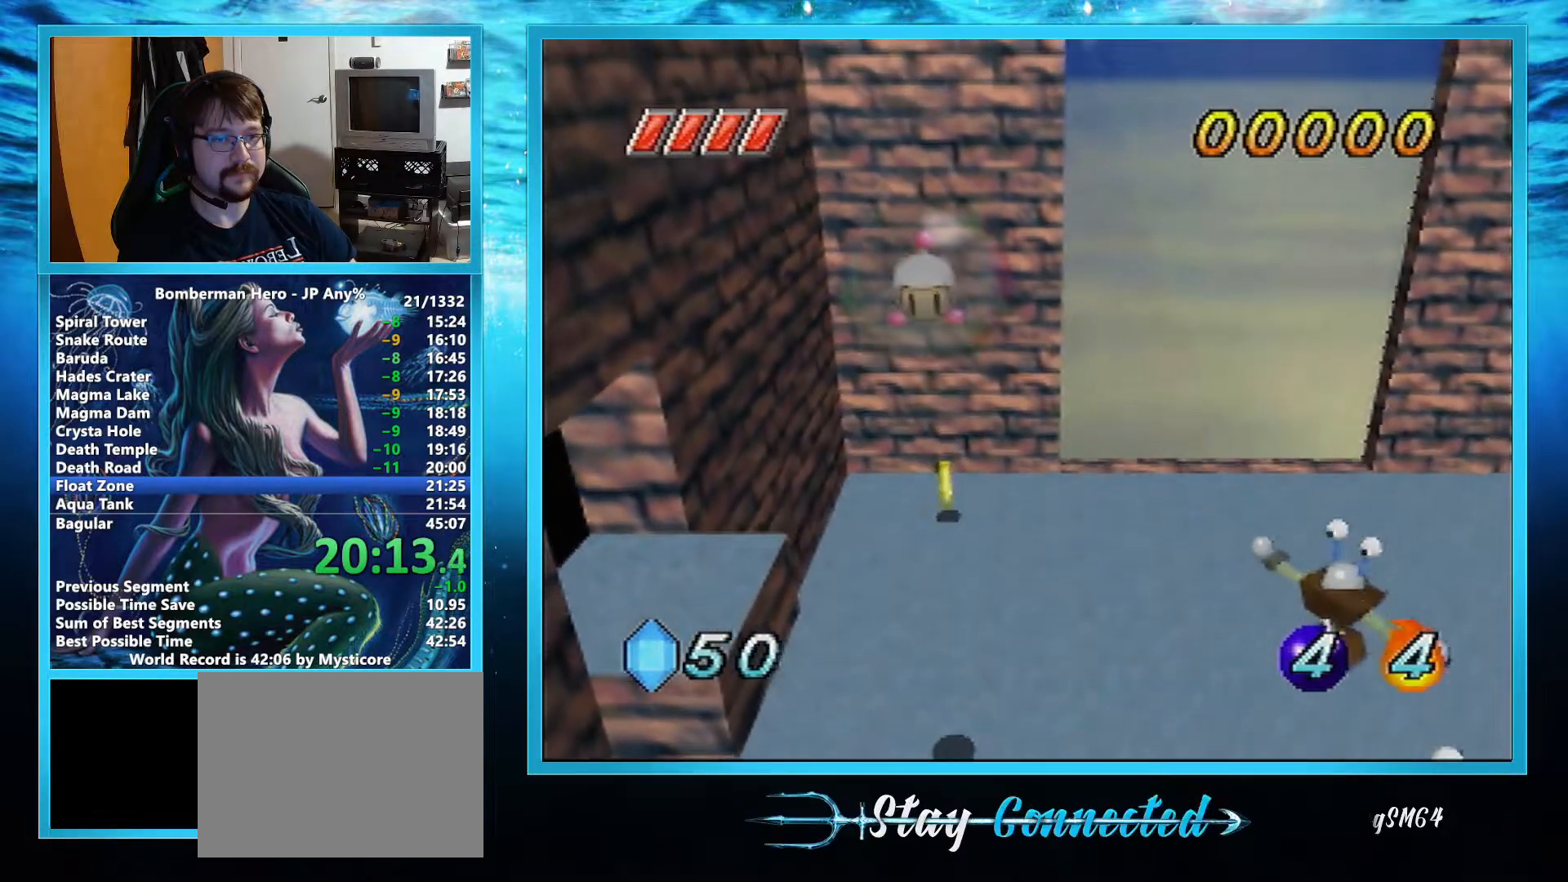
{"buttons": [], "left_stick": "center", "events": [[17, "left_stick", "up"], [367, "left_stick", "center"]]}
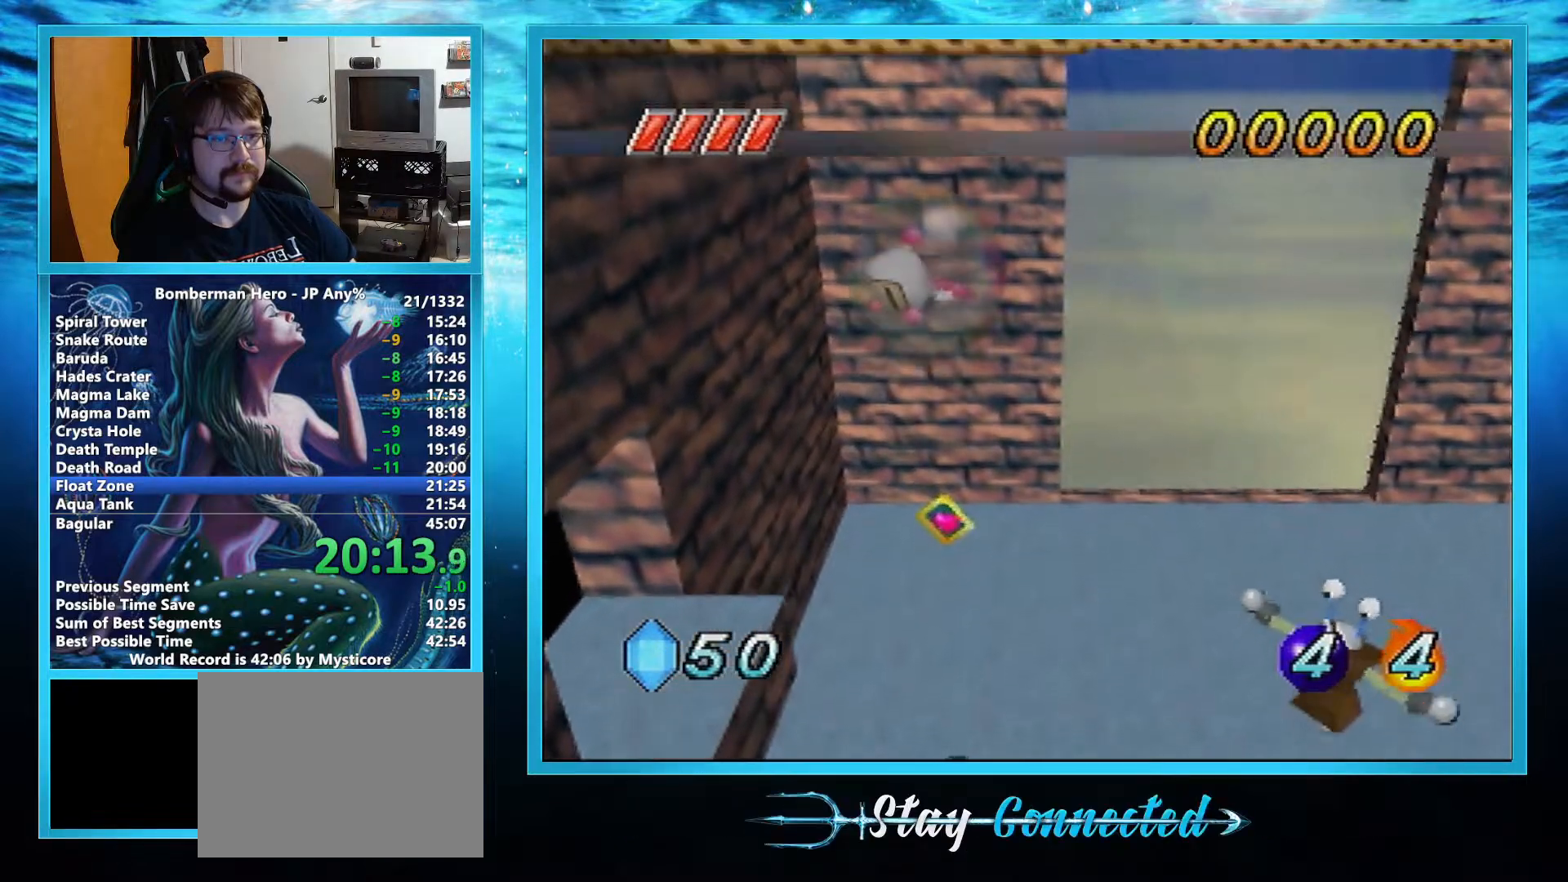
{"buttons": [], "left_stick": "up", "events": [[317, "left_stick", "up"]]}